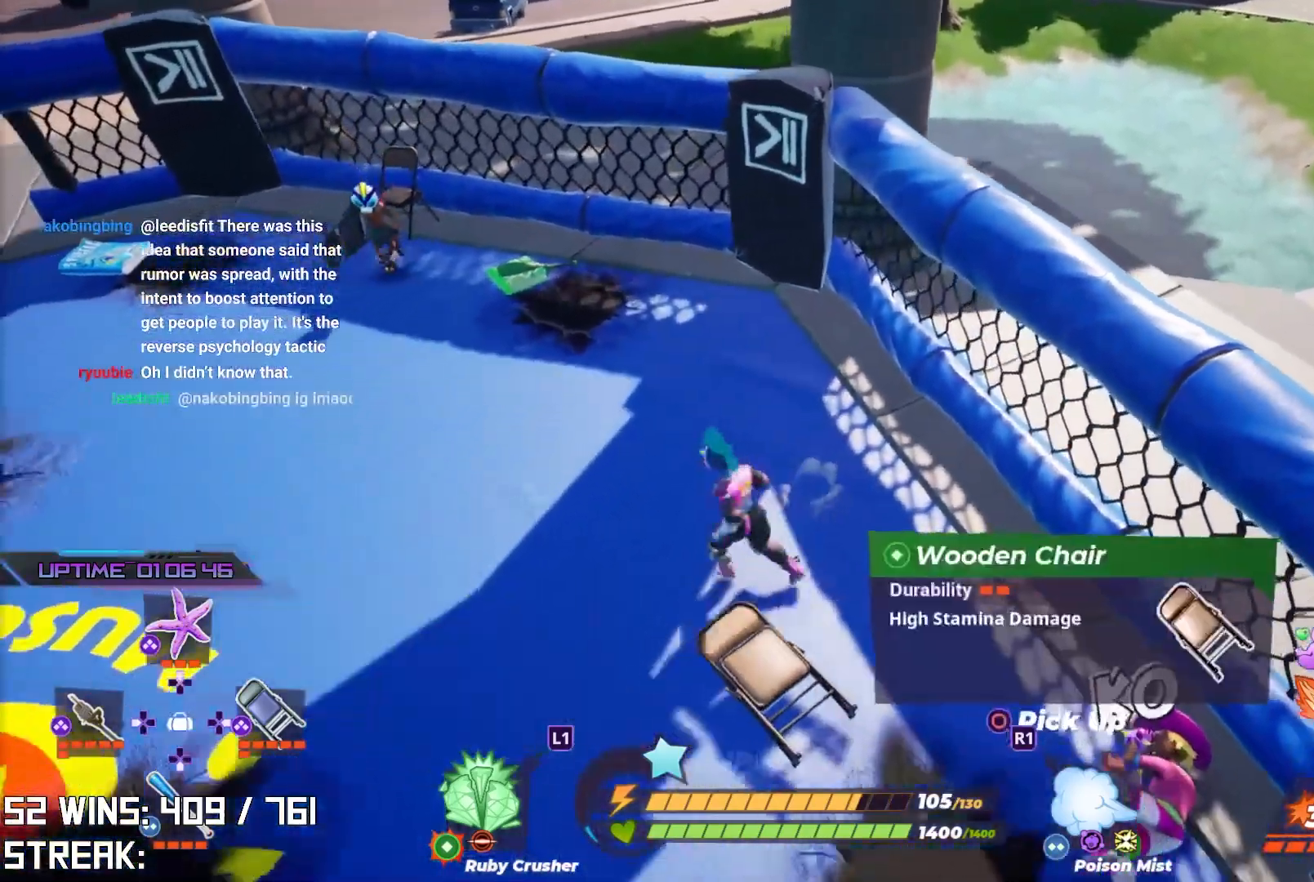
Gameplay with a controller (PlayStation layout); each line is a JSON object with the inputs held at the frame after it. "events" lists button and stick changes between this image and that frame as [ms after this image, input, new state], when the widget could be followed in between.
{"buttons": ["R2"], "left_stick": "center", "right_stick": "center", "events": [[50, "R2", "down"], [50, "left_stick", "center"]]}
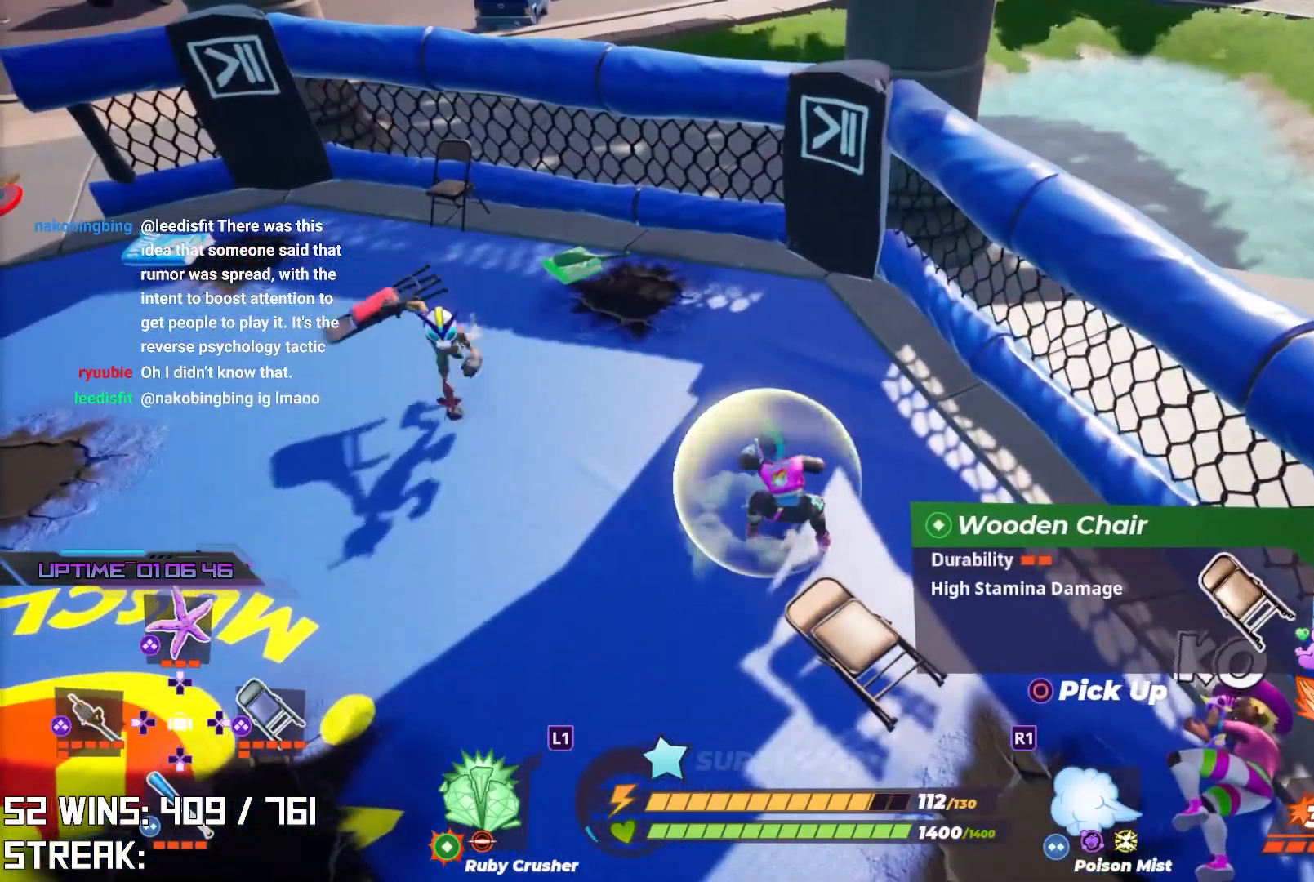
{"buttons": ["R2"], "left_stick": "center", "right_stick": "center", "events": []}
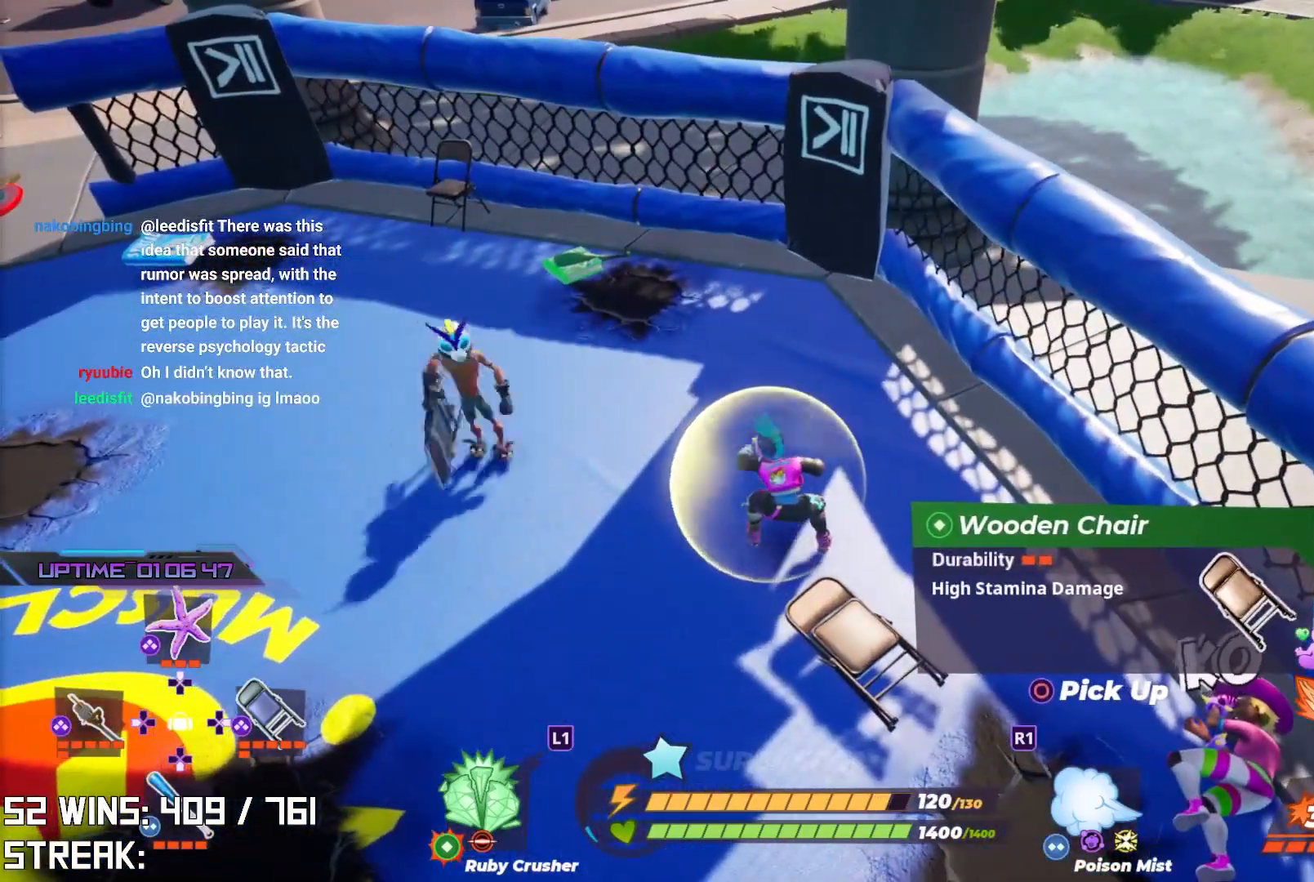
{"buttons": ["R2"], "left_stick": "center", "right_stick": "center", "events": []}
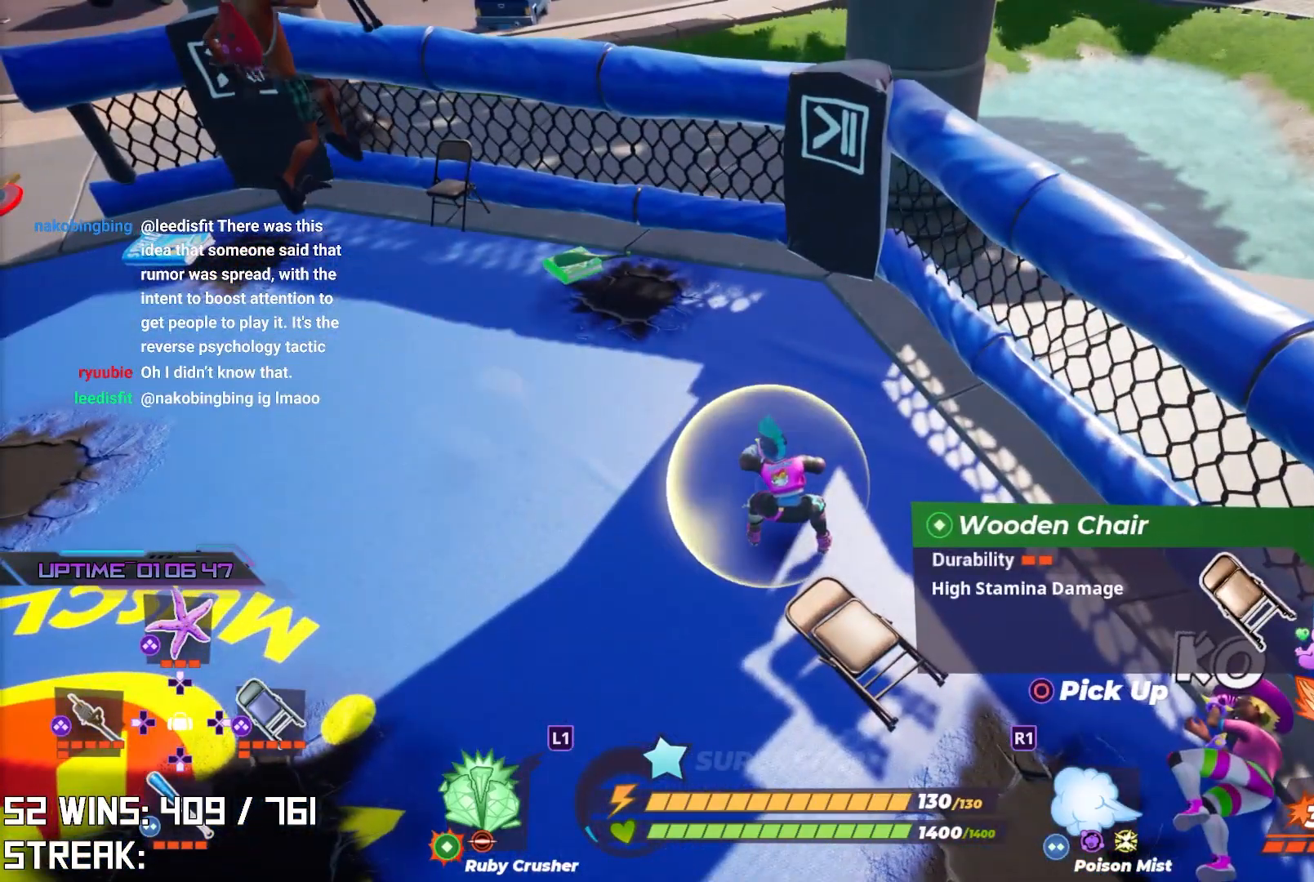
{"buttons": [], "left_stick": "down", "right_stick": "center", "events": [[200, "R2", "up"], [200, "left_stick", "down"], [350, "CIRCLE", "down"], [500, "CIRCLE", "up"]]}
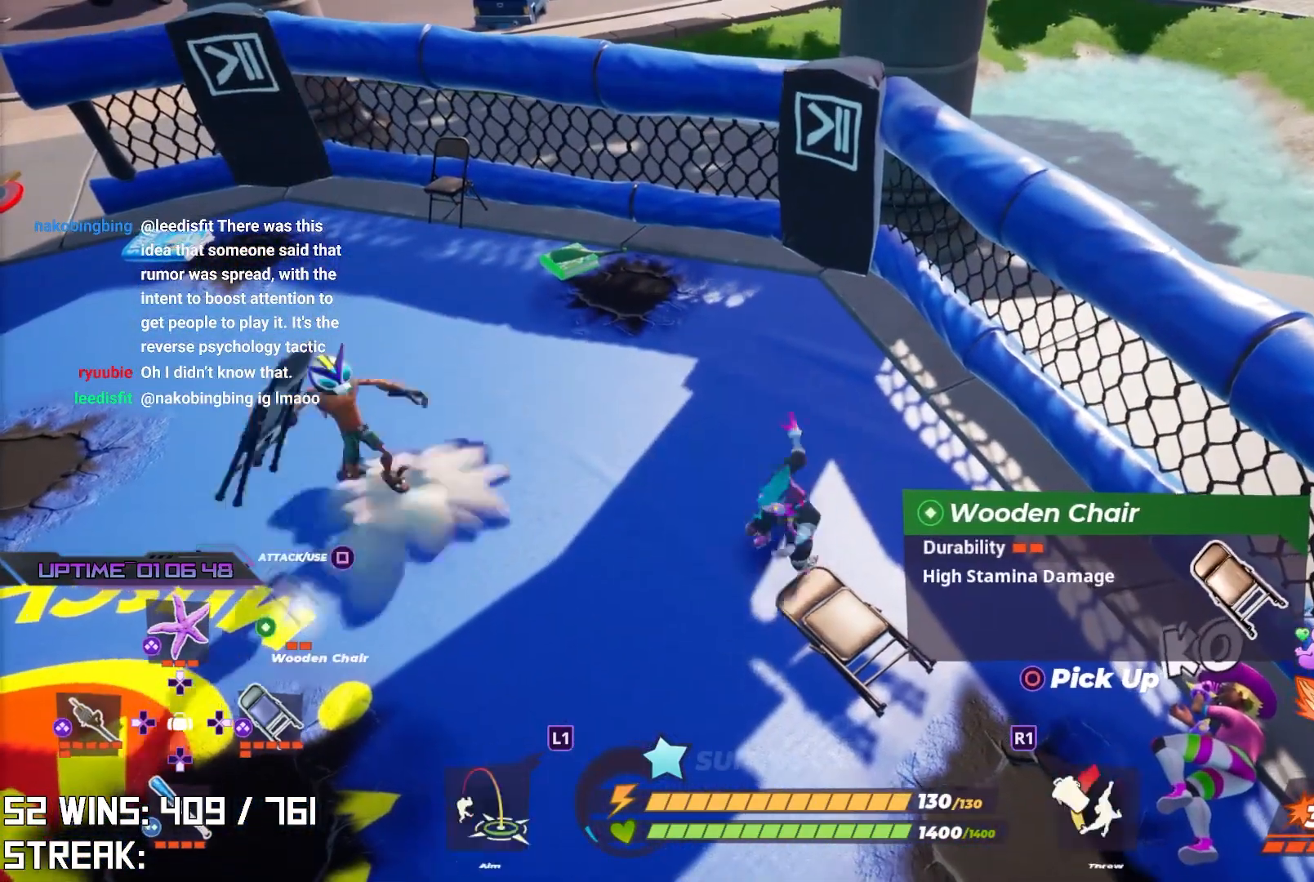
{"buttons": ["R2"], "left_stick": "center", "right_stick": "center", "events": [[17, "left_stick", "down-left"], [150, "R2", "down"], [200, "left_stick", "center"]]}
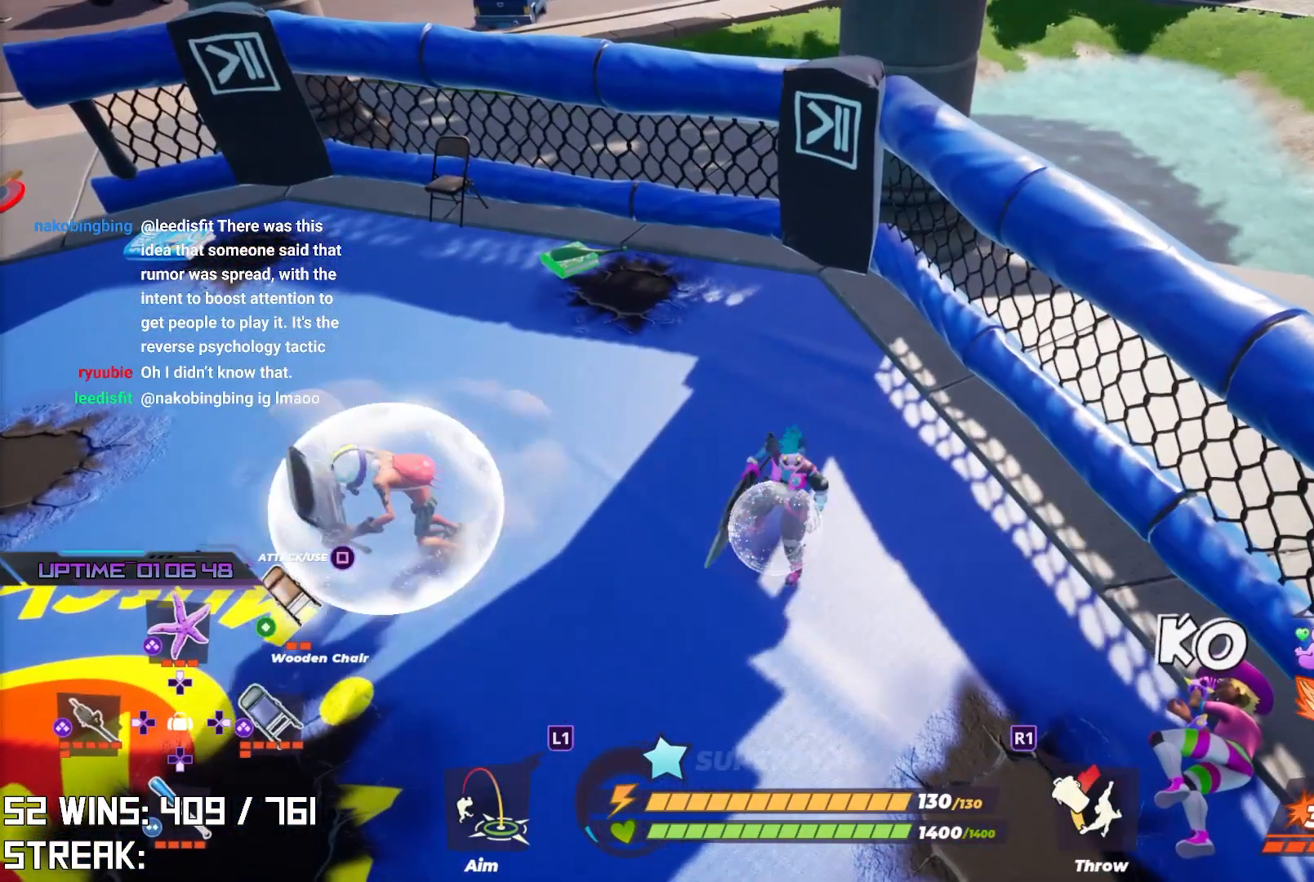
{"buttons": ["R2"], "left_stick": "center", "right_stick": "center", "events": [[233, "left_stick", "left"], [383, "left_stick", "center"]]}
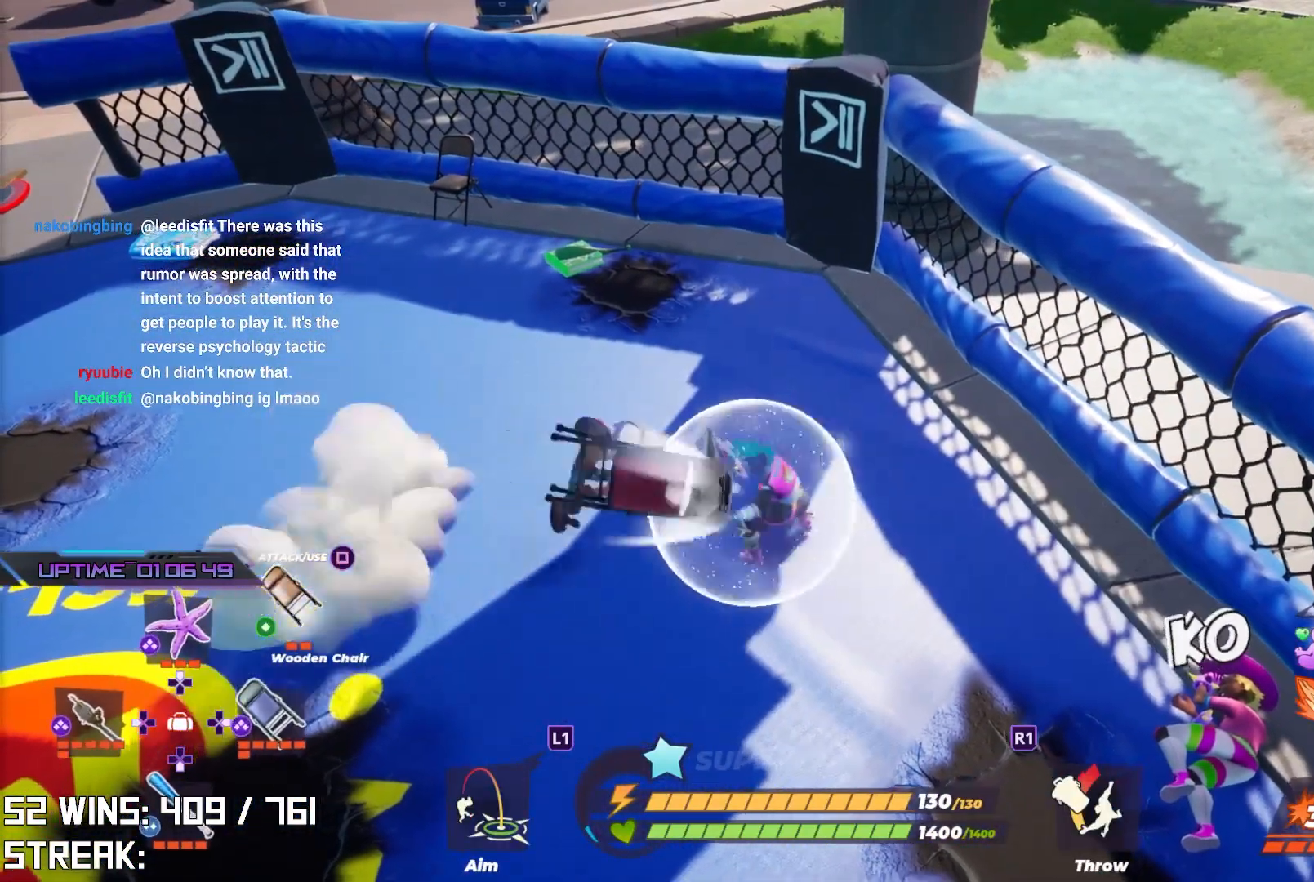
{"buttons": ["R2"], "left_stick": "center", "right_stick": "center", "events": []}
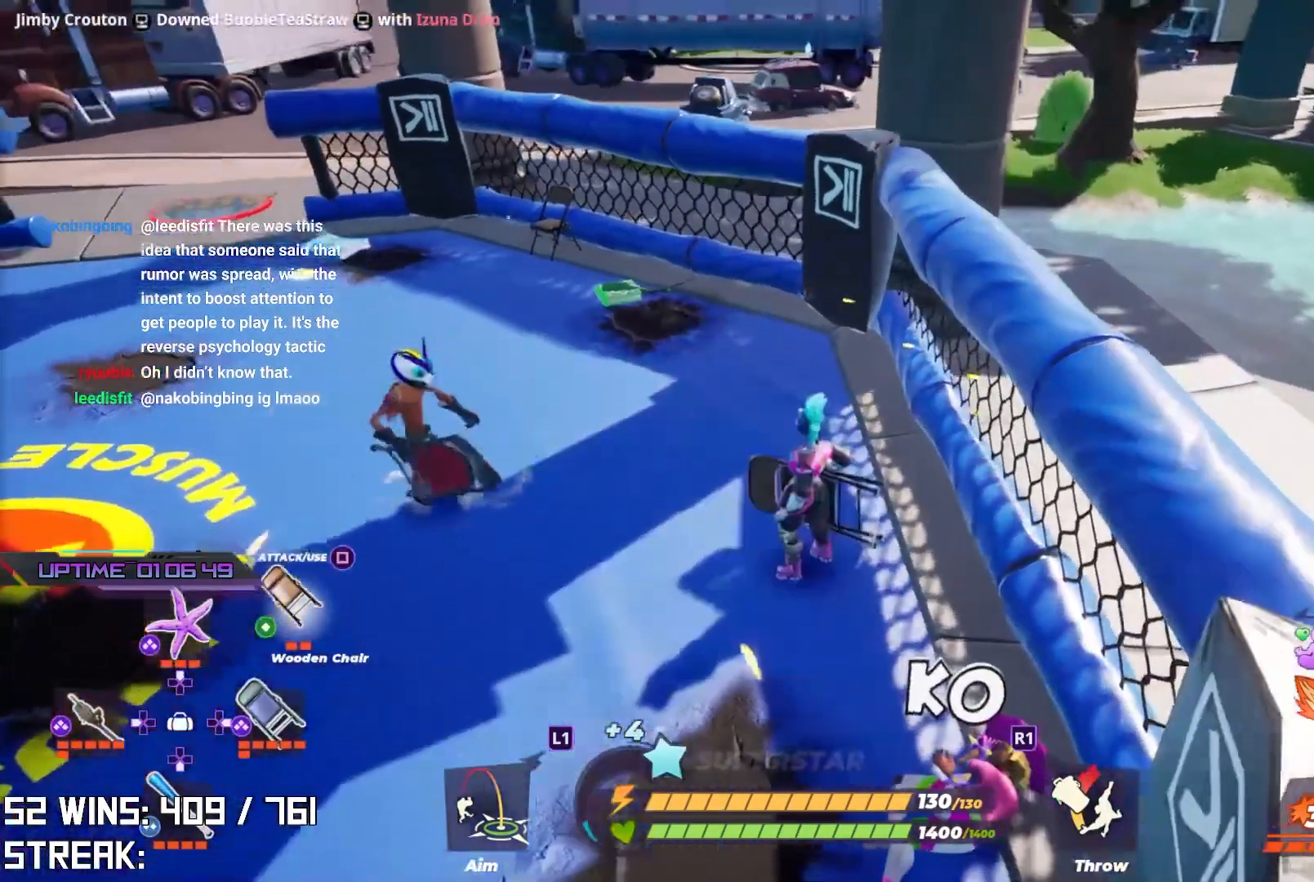
{"buttons": ["R2"], "left_stick": "left", "right_stick": "center", "events": [[117, "left_stick", "left"], [133, "R2", "up"], [250, "left_stick", "up-left"], [317, "R2", "down"], [367, "left_stick", "center"], [500, "left_stick", "left"]]}
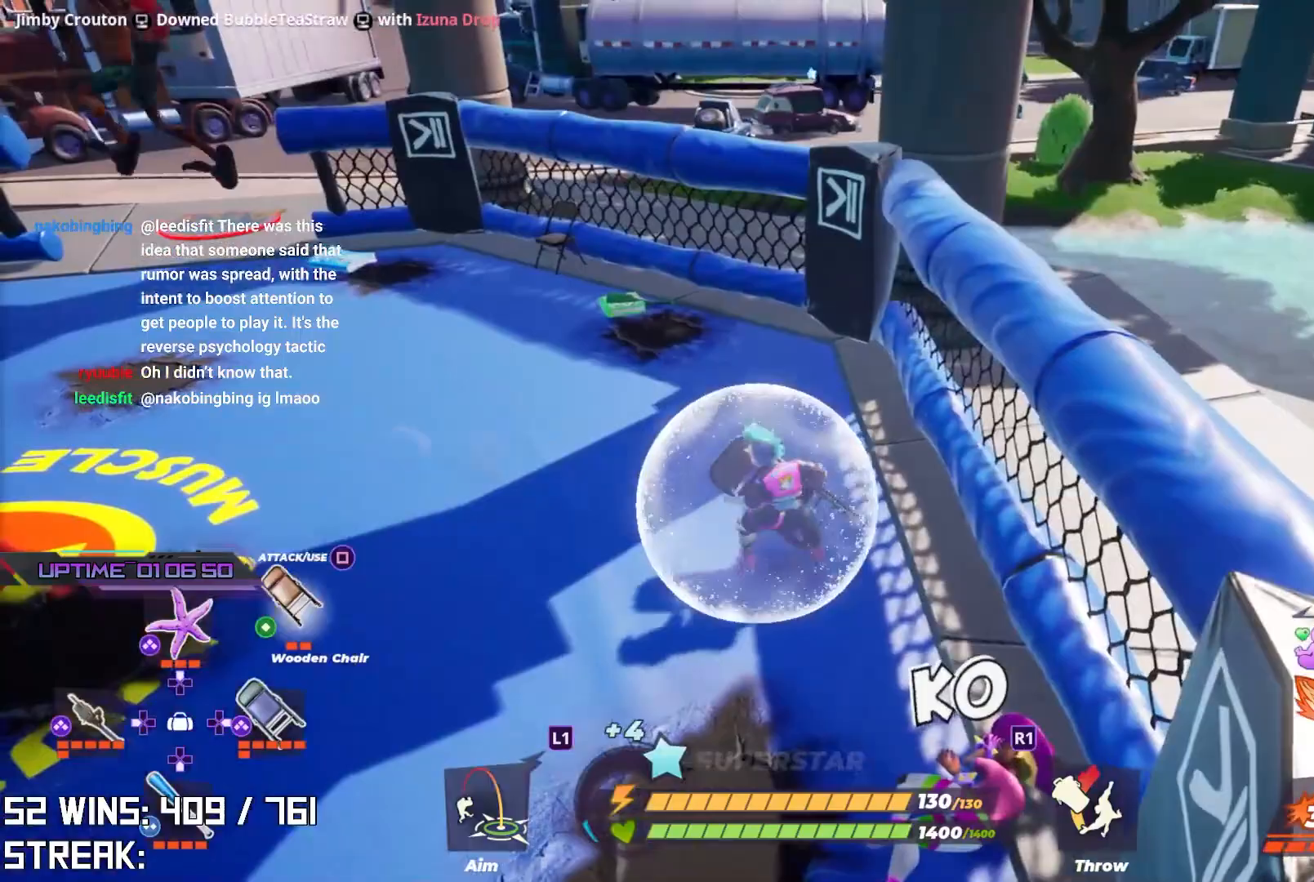
{"buttons": [], "left_stick": "left", "right_stick": "center", "events": [[50, "R2", "up"], [133, "right_stick", "left"], [250, "right_stick", "center"], [383, "TRIANGLE", "down"], [467, "TRIANGLE", "up"]]}
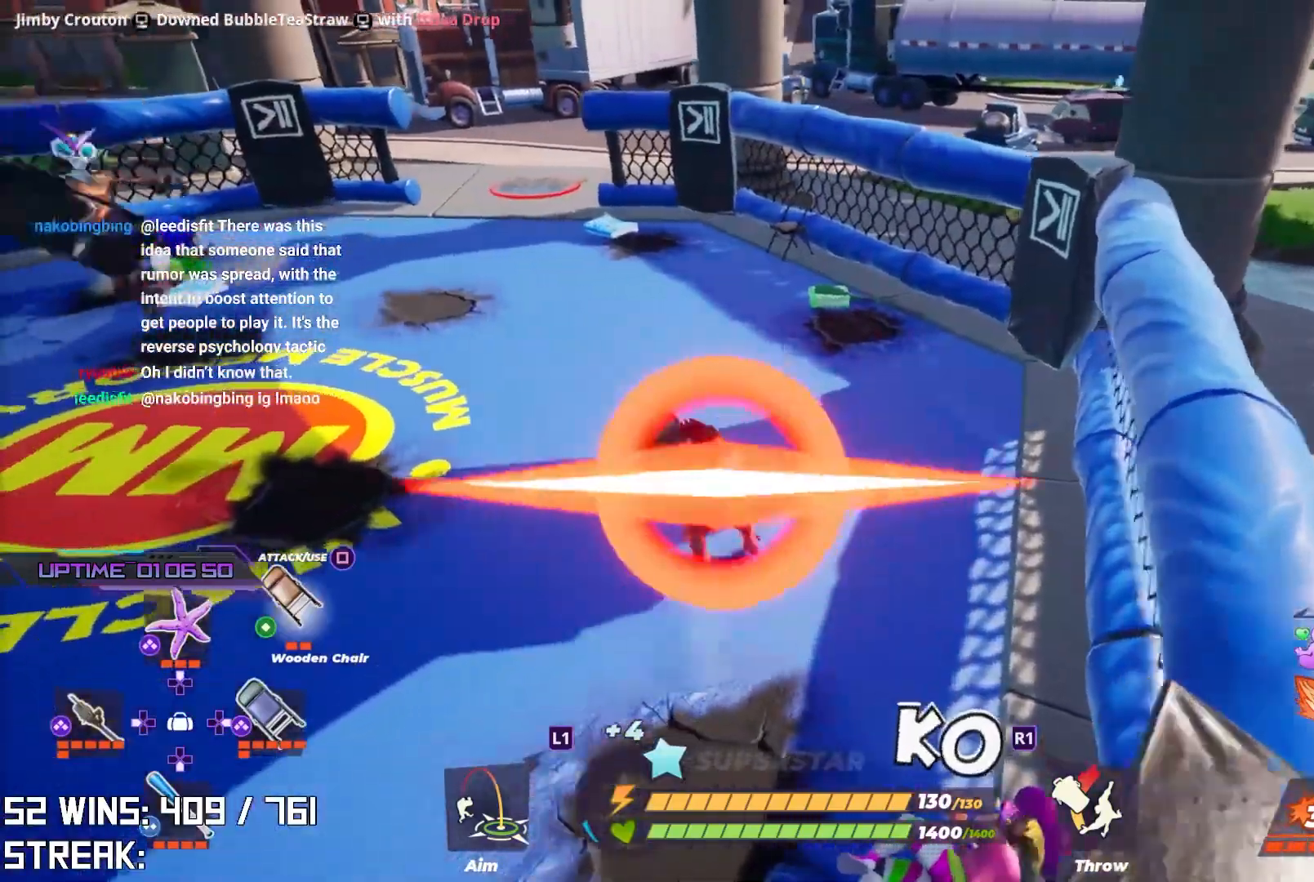
{"buttons": [], "left_stick": "up-left", "right_stick": "center", "events": [[50, "TRIANGLE", "down"], [133, "TRIANGLE", "up"], [183, "left_stick", "up-left"]]}
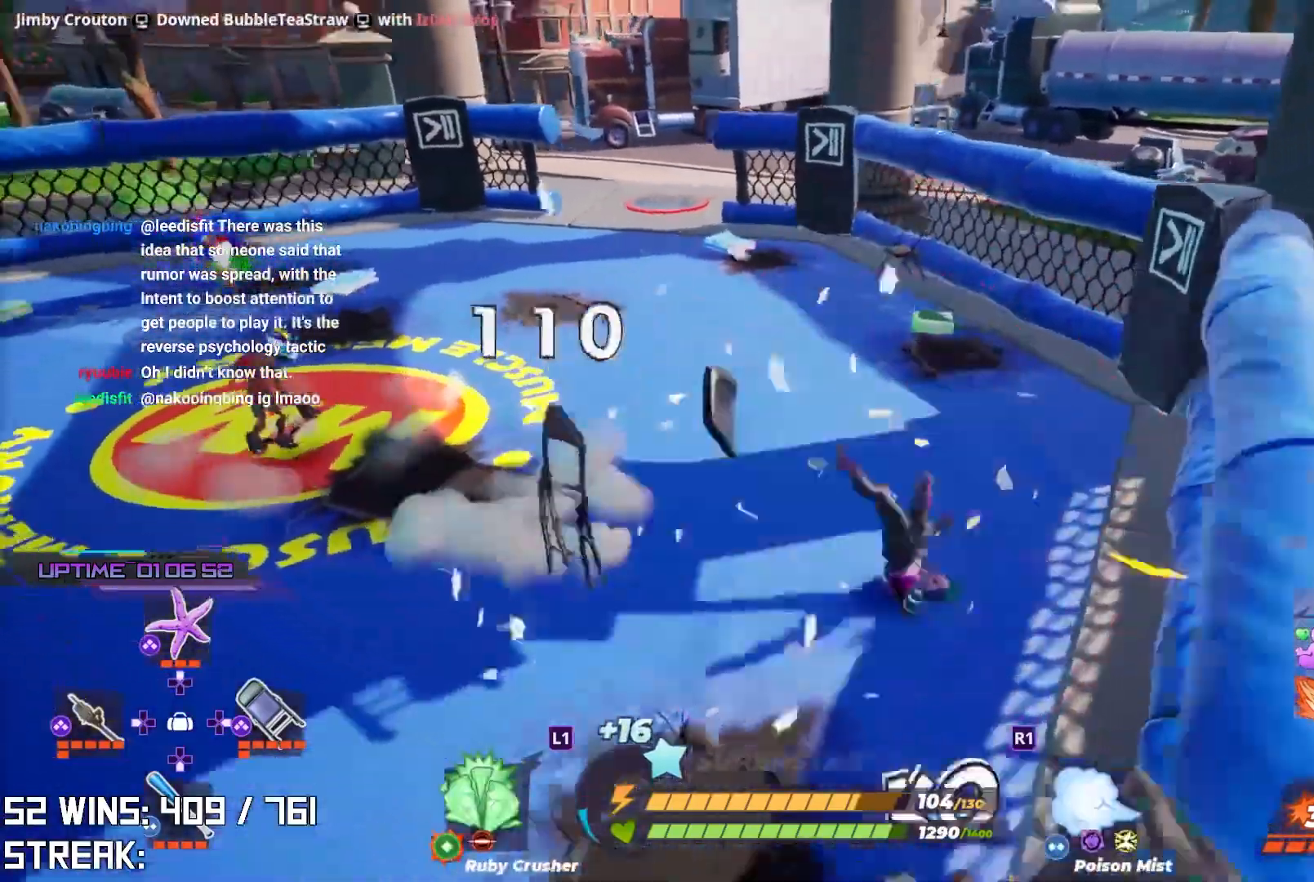
{"buttons": [], "left_stick": "up", "right_stick": "left", "events": [[150, "left_stick", "center"], [267, "left_stick", "up-left"], [300, "right_stick", "left"], [450, "left_stick", "up"]]}
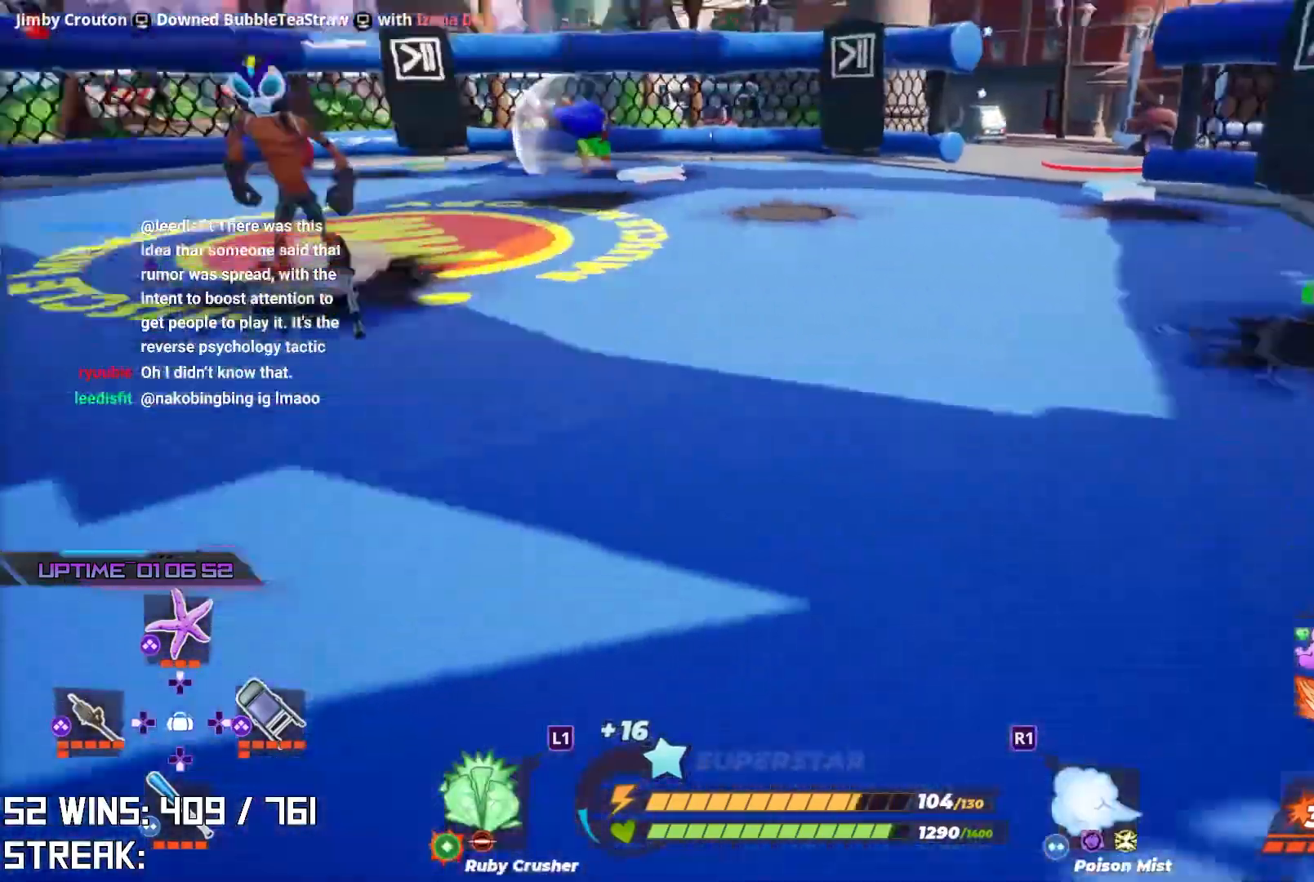
{"buttons": [], "left_stick": "up", "right_stick": "center", "events": [[33, "right_stick", "center"]]}
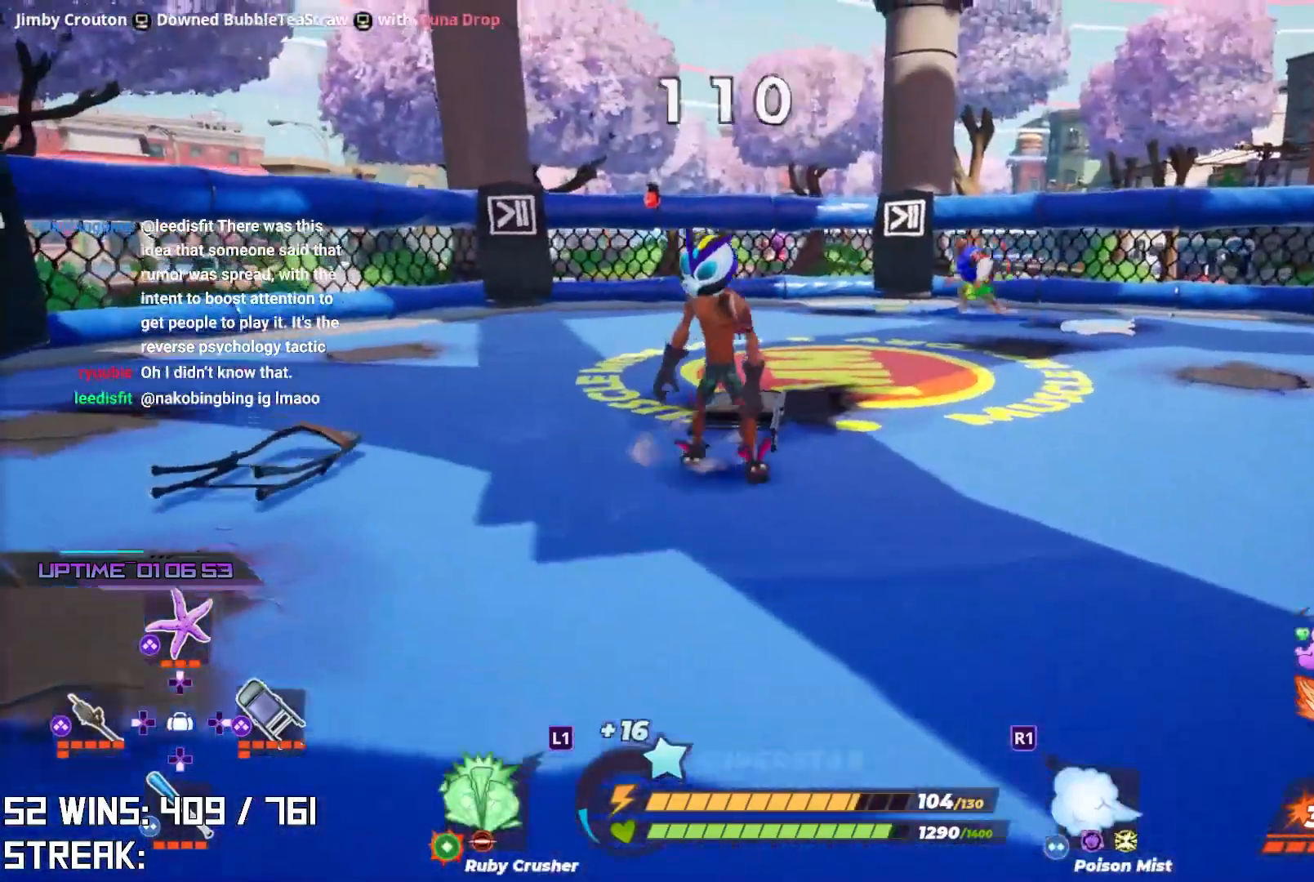
{"buttons": ["R2"], "left_stick": "center", "right_stick": "up-left", "events": [[33, "R2", "down"], [83, "right_stick", "left"], [150, "R1", "down"], [150, "left_stick", "center"], [250, "R1", "up"], [267, "right_stick", "up"], [333, "right_stick", "up-left"]]}
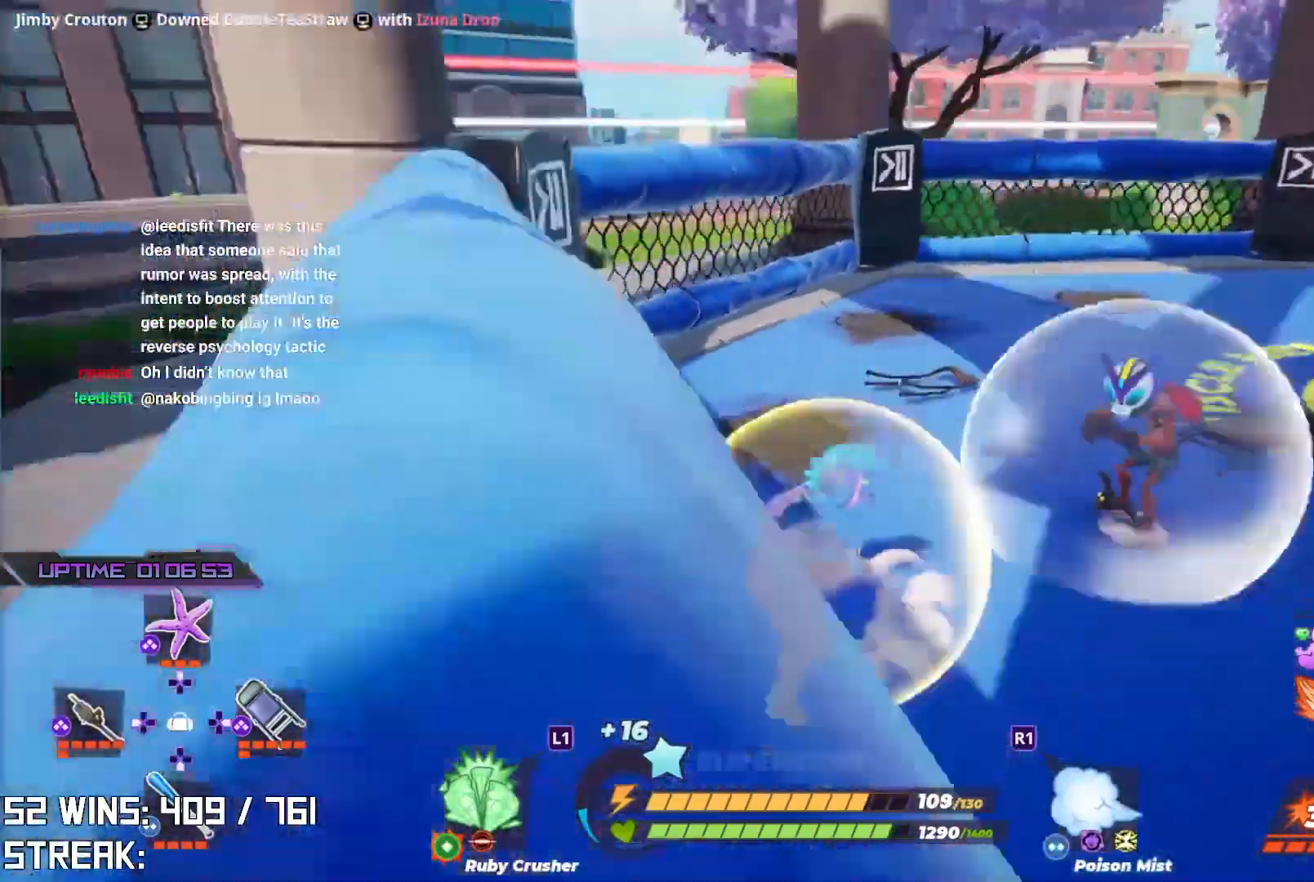
{"buttons": ["R2"], "left_stick": "center", "right_stick": "center", "events": [[67, "right_stick", "center"]]}
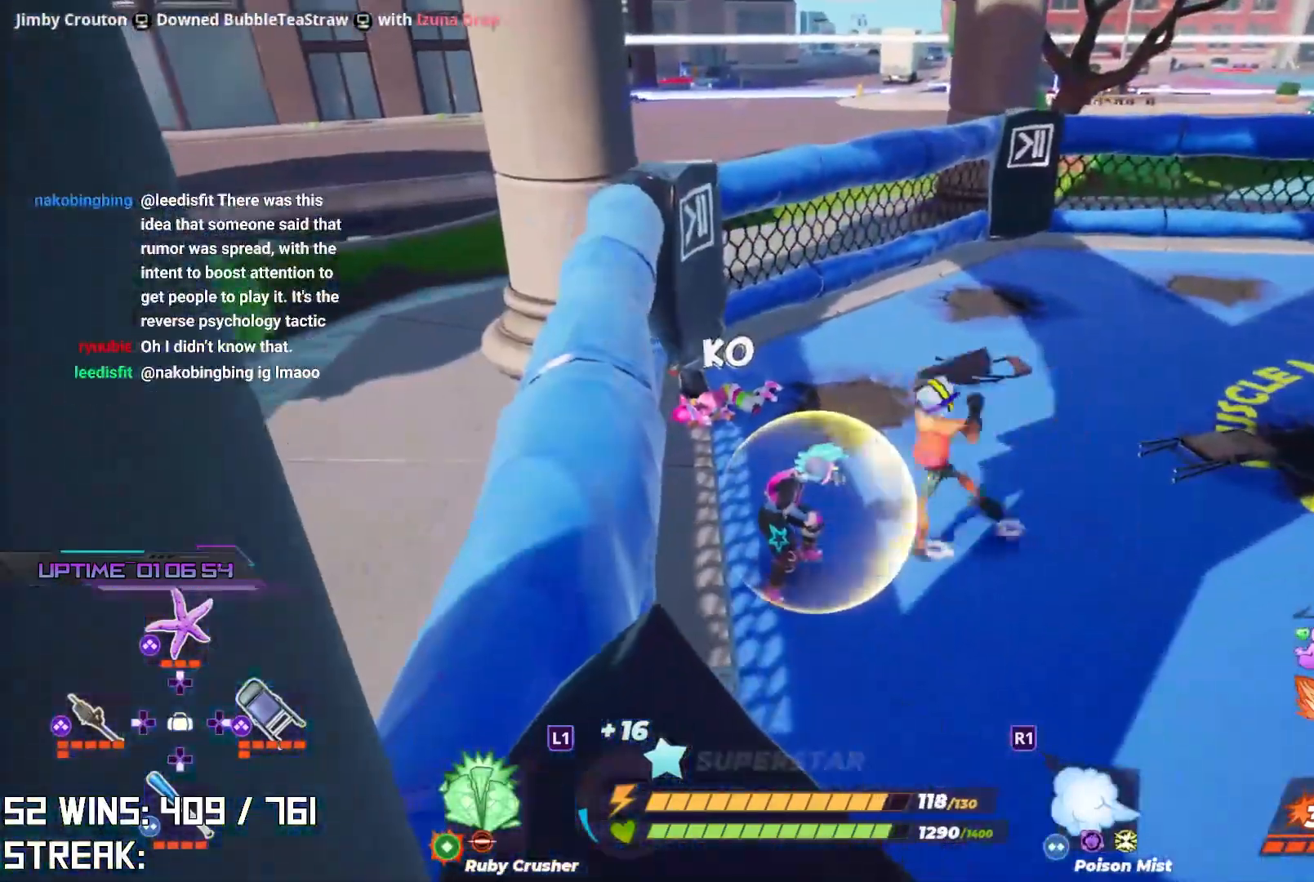
{"buttons": ["R2"], "left_stick": "center", "right_stick": "center", "events": [[217, "right_stick", "left"], [367, "right_stick", "center"]]}
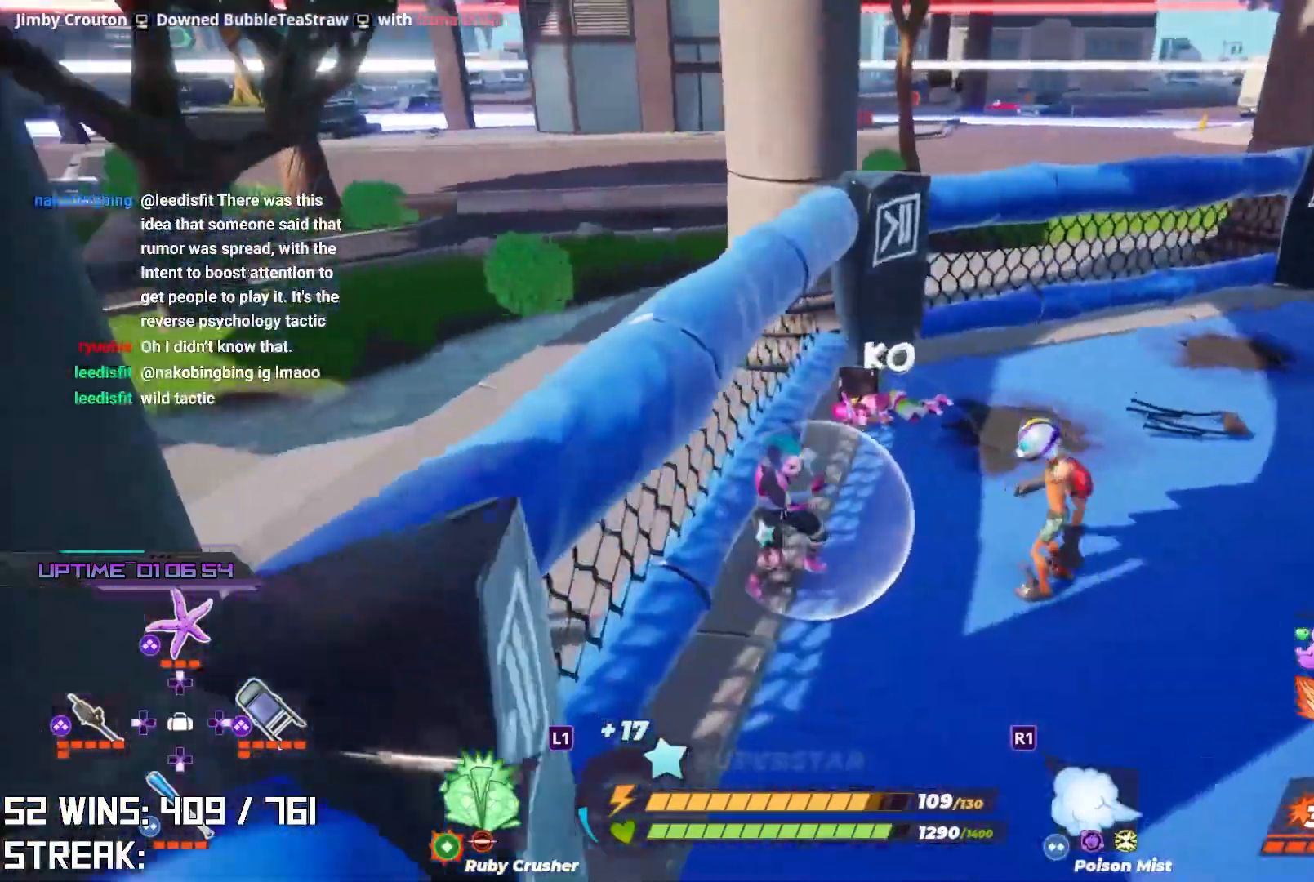
{"buttons": ["R2", "R3"], "left_stick": "center", "right_stick": "center", "events": [[483, "R3", "down"]]}
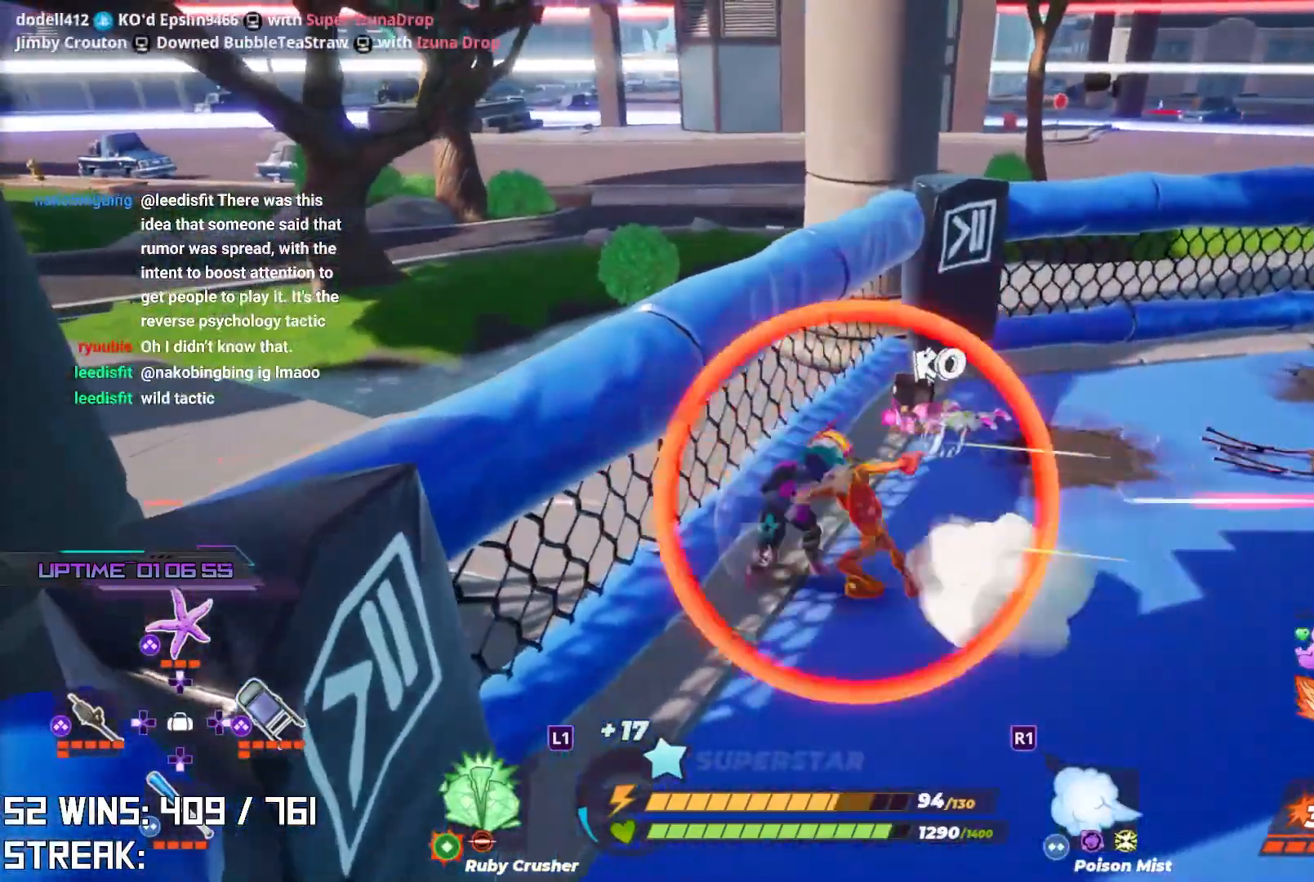
{"buttons": ["SQUARE"], "left_stick": "center", "right_stick": "center", "events": [[83, "R3", "up"], [133, "R3", "down"], [217, "R3", "up"], [317, "R2", "up"], [467, "SQUARE", "down"]]}
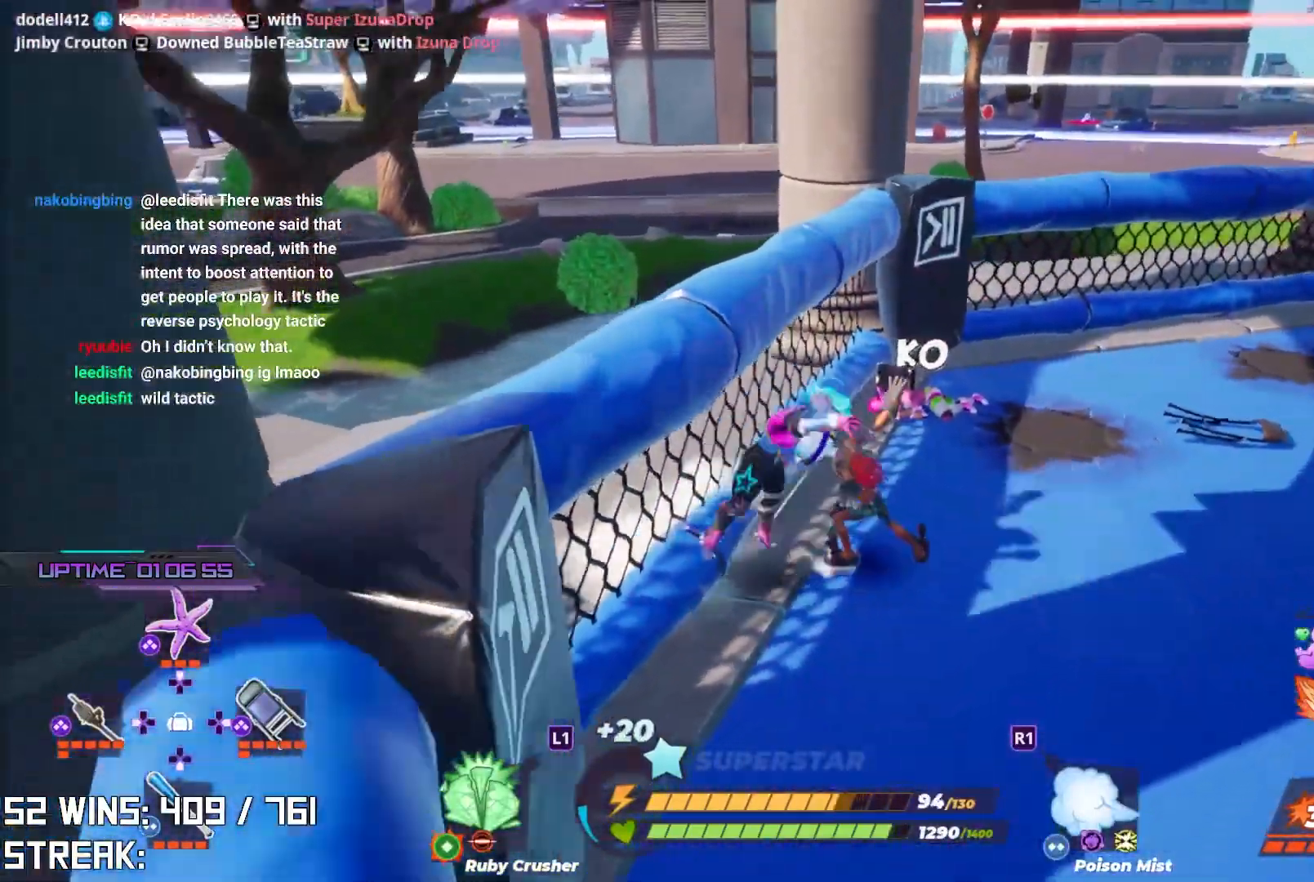
{"buttons": ["SQUARE"], "left_stick": "up-right", "right_stick": "center", "events": [[17, "left_stick", "up-right"], [67, "SQUARE", "up"], [133, "SQUARE", "down"], [217, "SQUARE", "up"], [283, "SQUARE", "down"], [383, "SQUARE", "up"], [450, "SQUARE", "down"]]}
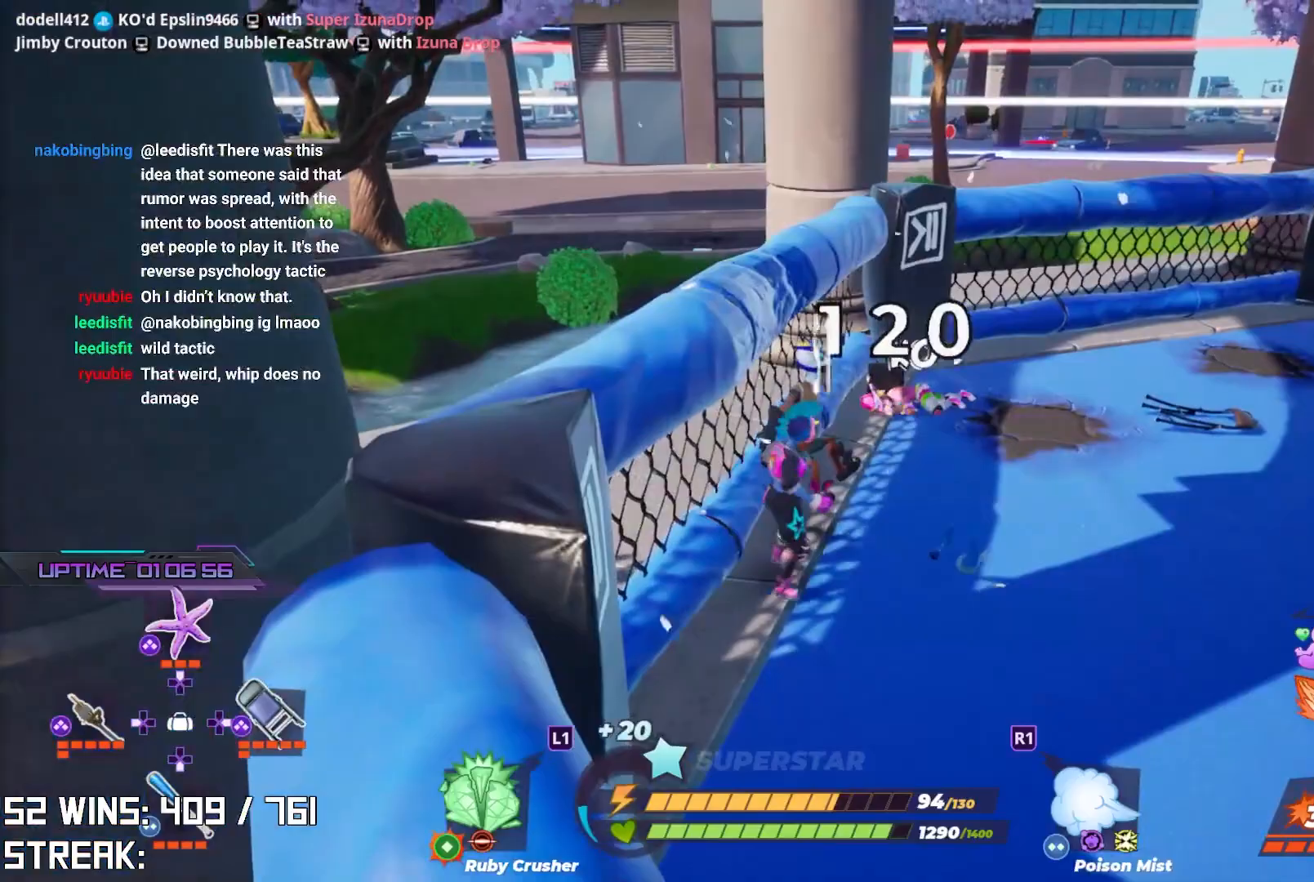
{"buttons": [], "left_stick": "center", "right_stick": "center", "events": [[50, "SQUARE", "up"], [133, "left_stick", "up"], [300, "left_stick", "center"]]}
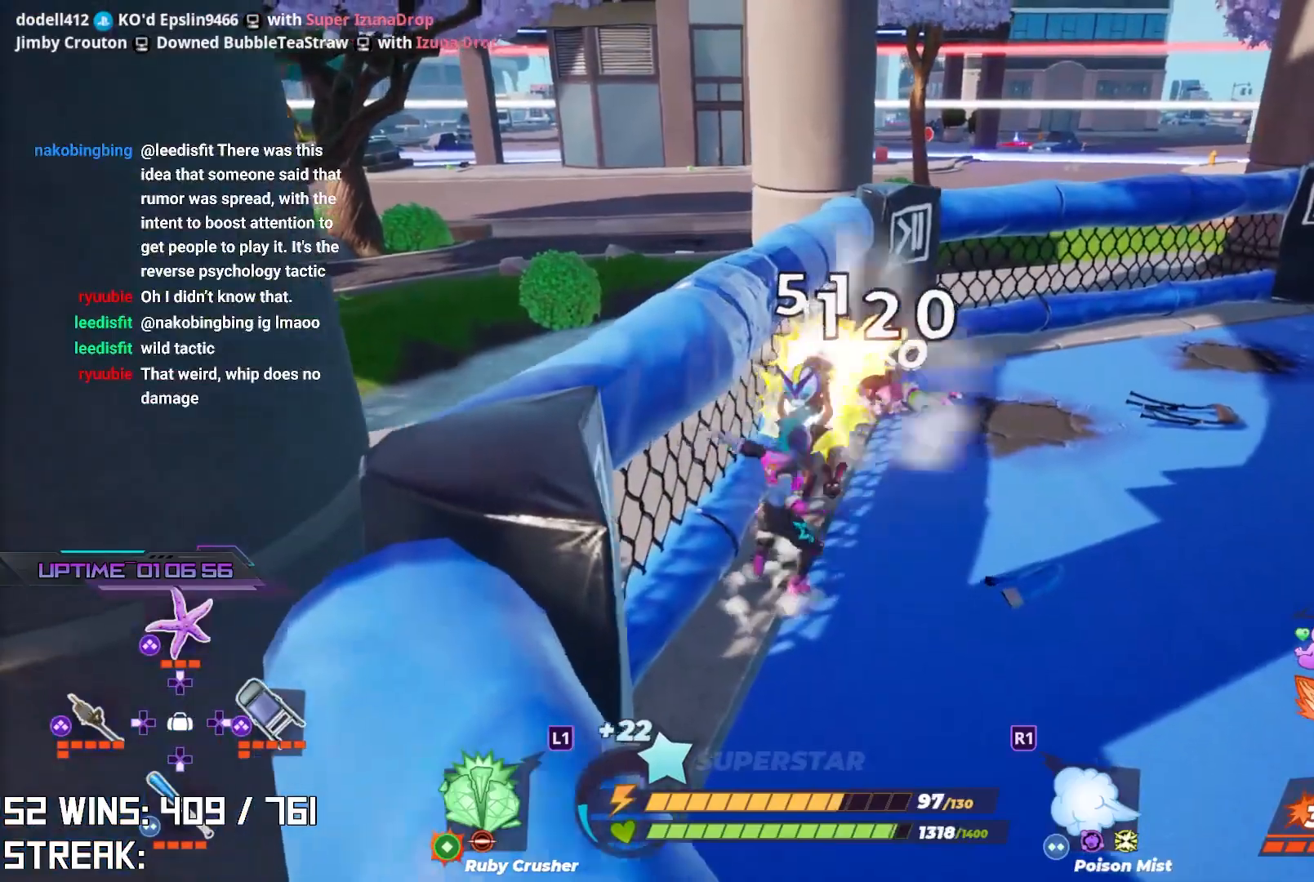
{"buttons": [], "left_stick": "up-right", "right_stick": "center", "events": [[33, "TRIANGLE", "down"], [117, "TRIANGLE", "up"], [283, "left_stick", "up-right"]]}
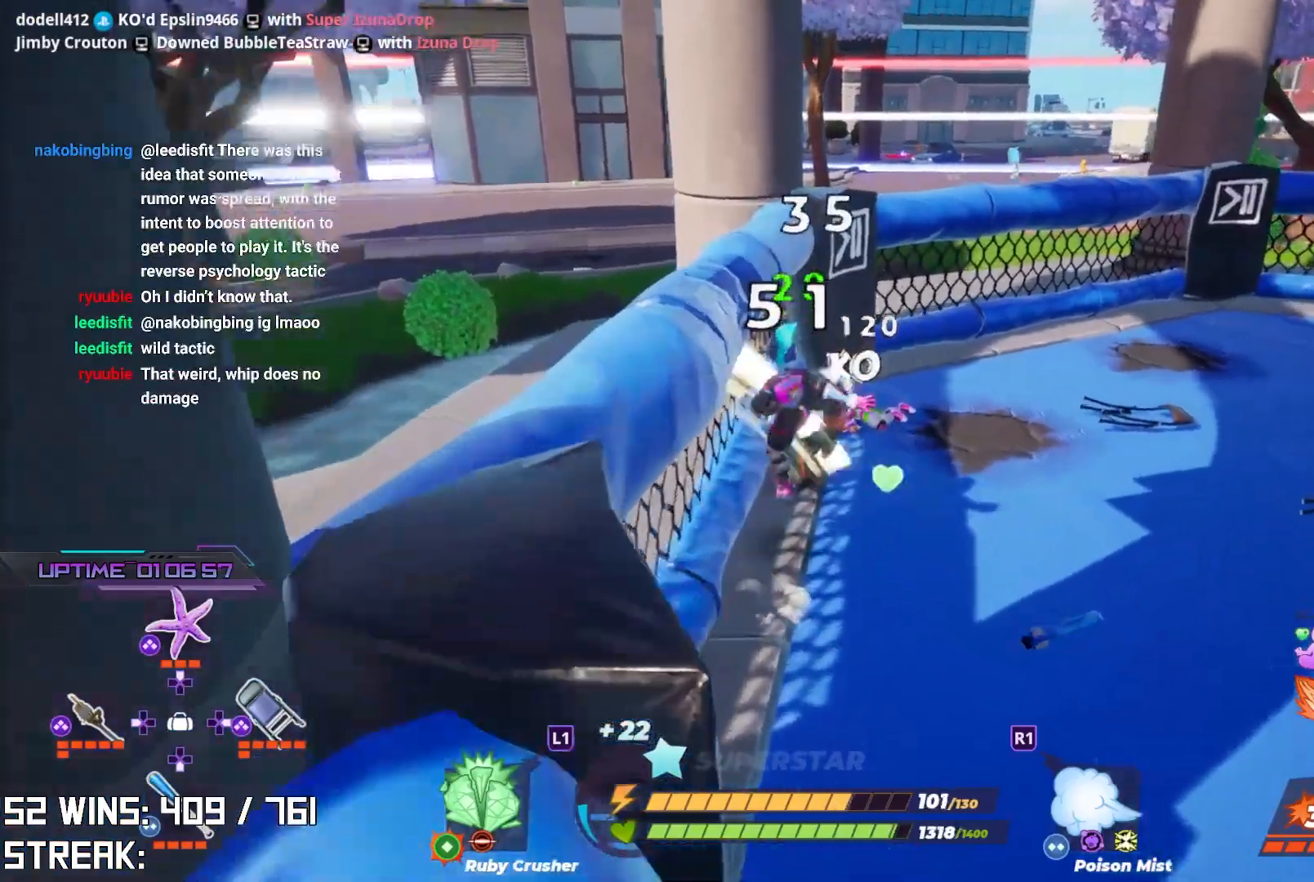
{"buttons": [], "left_stick": "right", "right_stick": "right", "events": [[17, "left_stick", "center"], [233, "left_stick", "down"], [333, "left_stick", "down-right"], [350, "right_stick", "right"], [483, "left_stick", "right"]]}
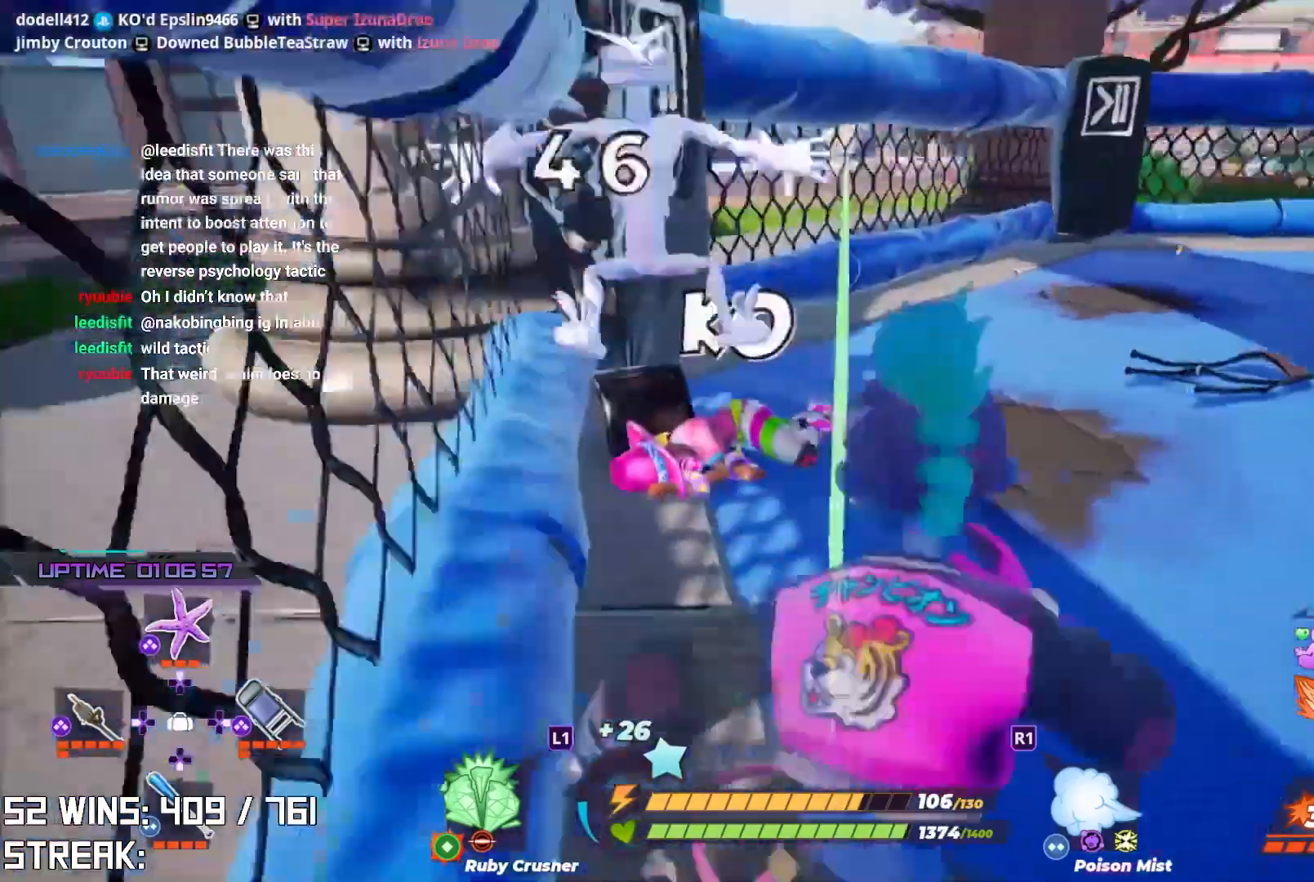
{"buttons": [], "left_stick": "up-right", "right_stick": "center", "events": [[67, "right_stick", "center"], [83, "left_stick", "up-right"], [133, "L2", "down"], [350, "L2", "up"]]}
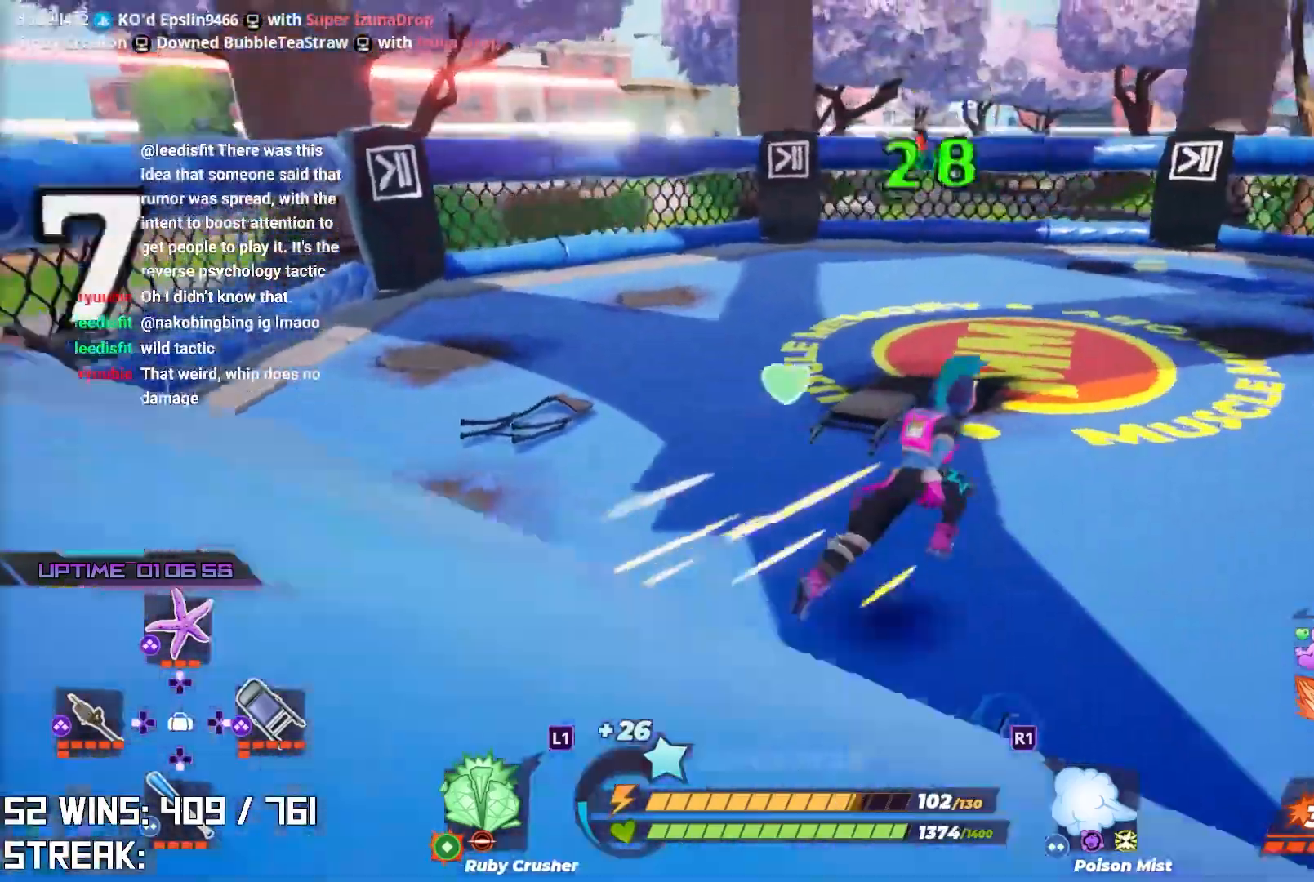
{"buttons": ["CIRCLE"], "left_stick": "up-left", "right_stick": "center", "events": [[17, "left_stick", "up"], [150, "left_stick", "up-left"], [167, "right_stick", "left"], [333, "right_stick", "center"], [483, "CIRCLE", "down"]]}
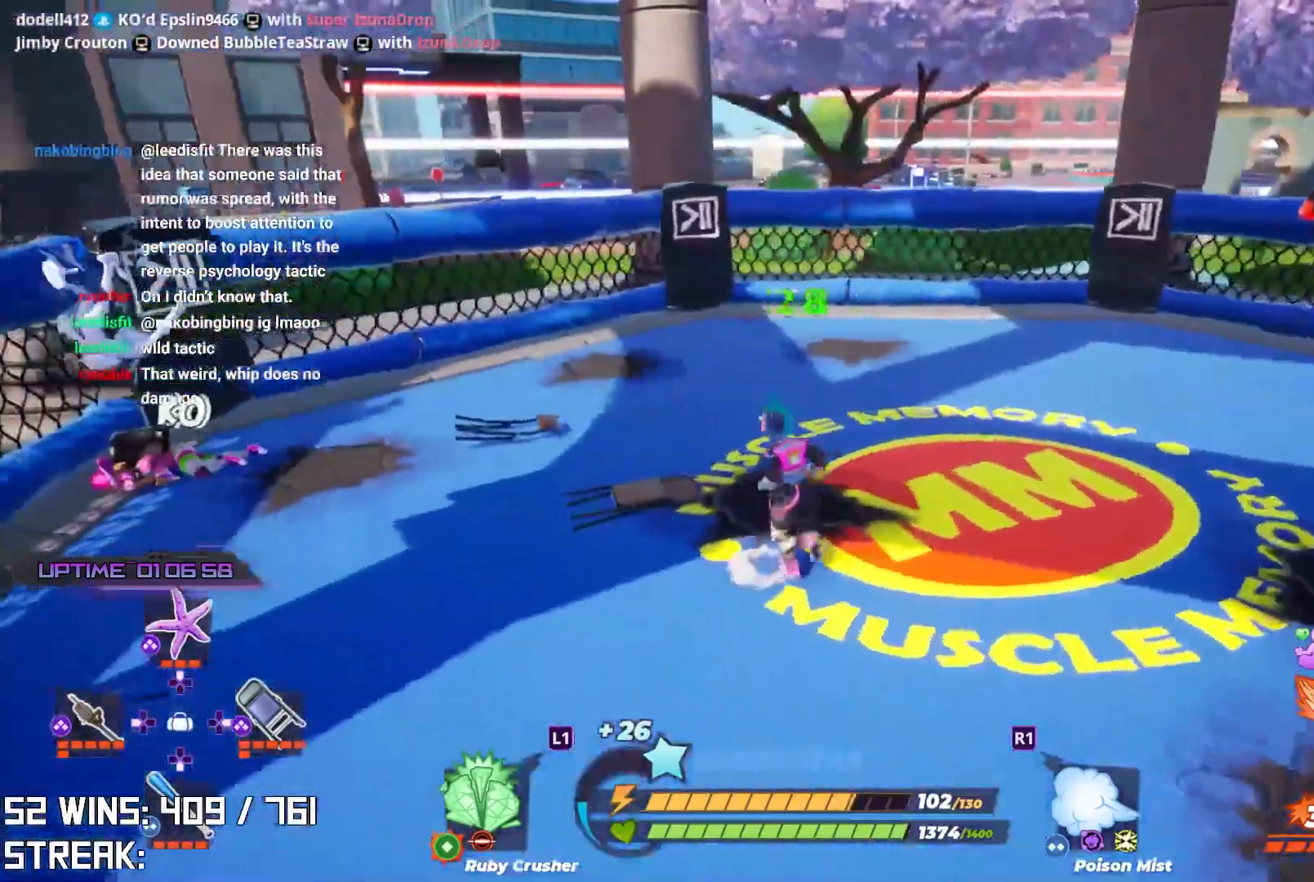
{"buttons": [], "left_stick": "center", "right_stick": "center", "events": [[17, "right_stick", "left"], [167, "CIRCLE", "up"], [167, "right_stick", "center"], [333, "right_stick", "up-left"], [417, "left_stick", "center"], [483, "right_stick", "center"]]}
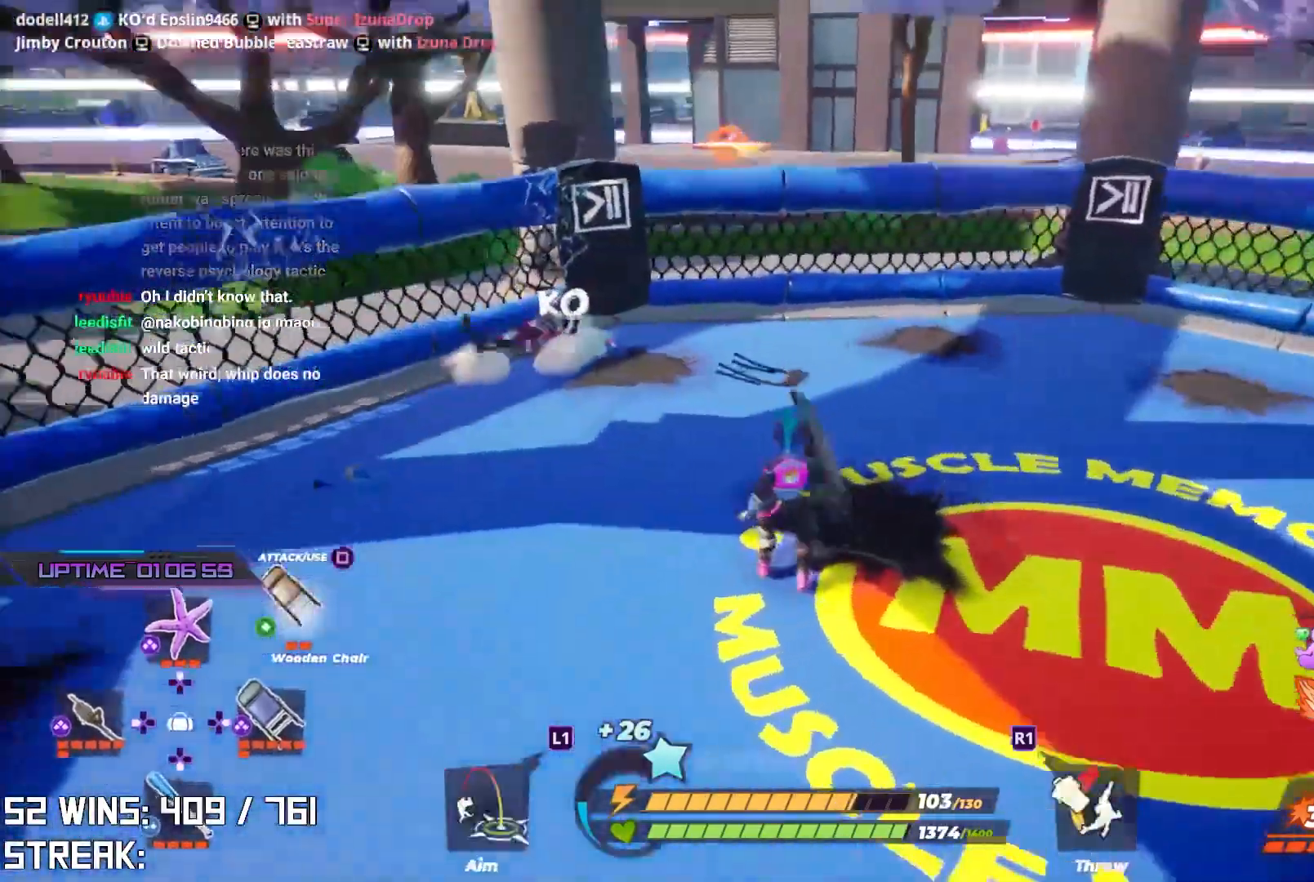
{"buttons": [], "left_stick": "up", "right_stick": "center", "events": [[33, "left_stick", "up-left"], [467, "left_stick", "up"]]}
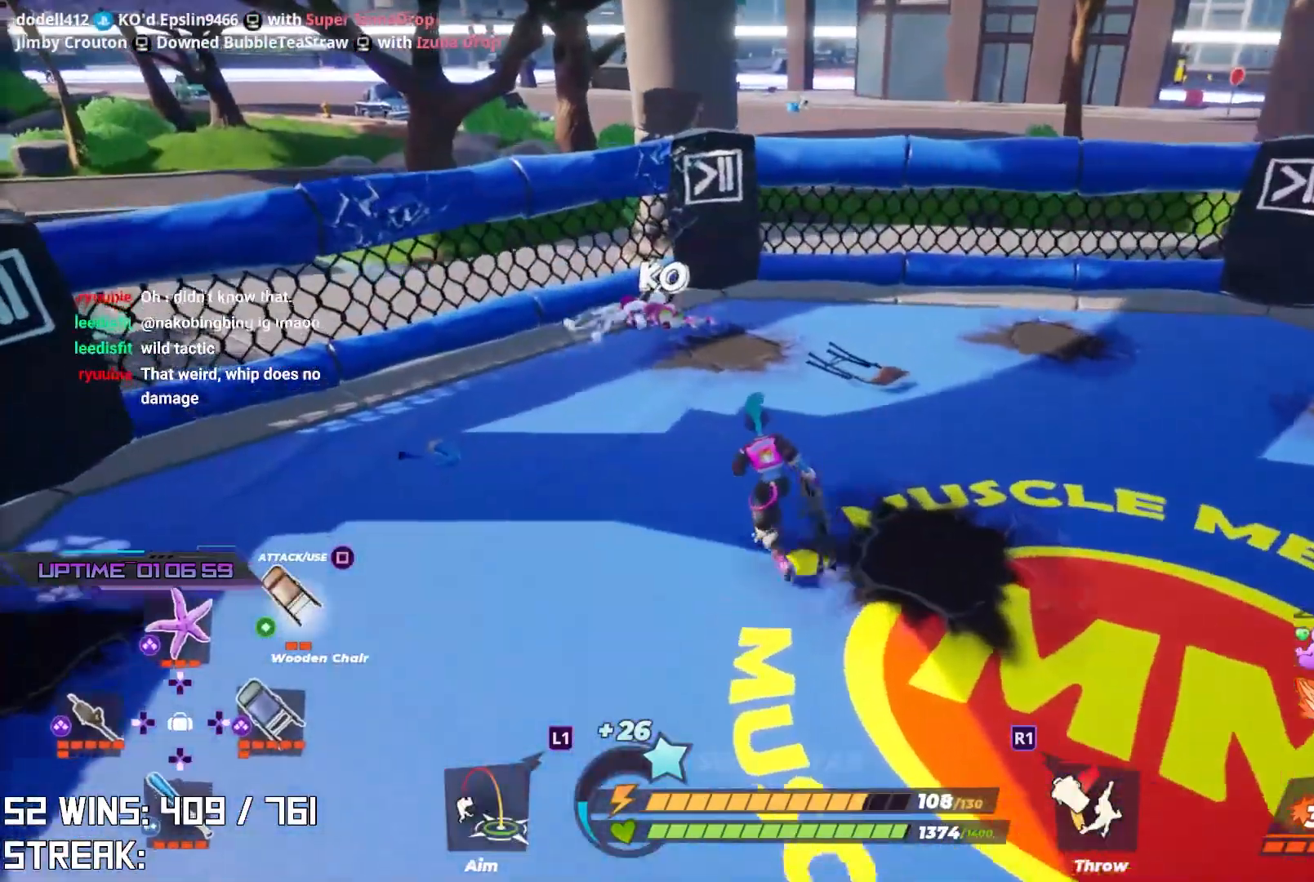
{"buttons": ["R2"], "left_stick": "center", "right_stick": "center", "events": [[67, "left_stick", "up-right"], [217, "left_stick", "up"], [350, "left_stick", "up-left"], [450, "left_stick", "center"], [483, "R2", "down"]]}
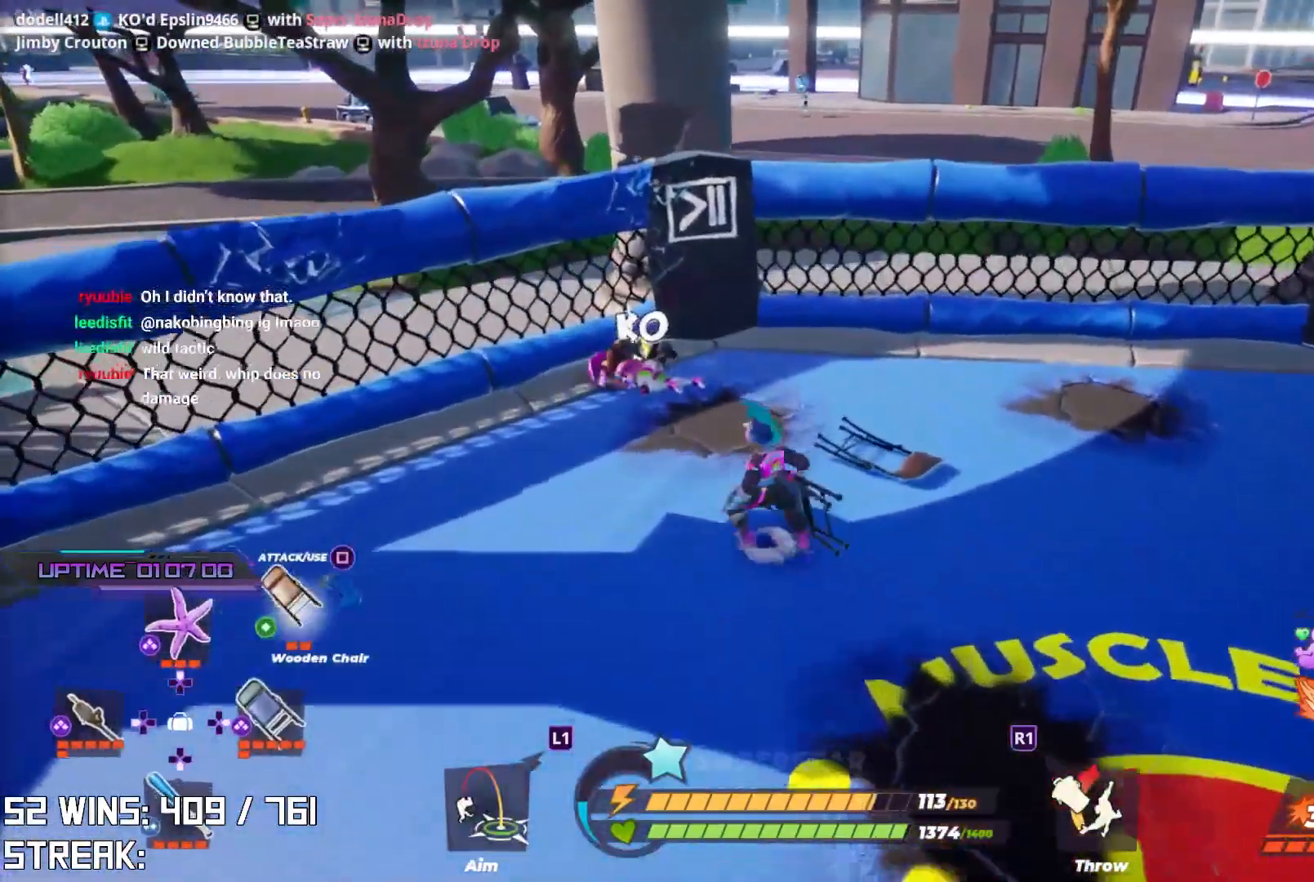
{"buttons": [], "left_stick": "center", "right_stick": "center", "events": [[500, "R2", "up"]]}
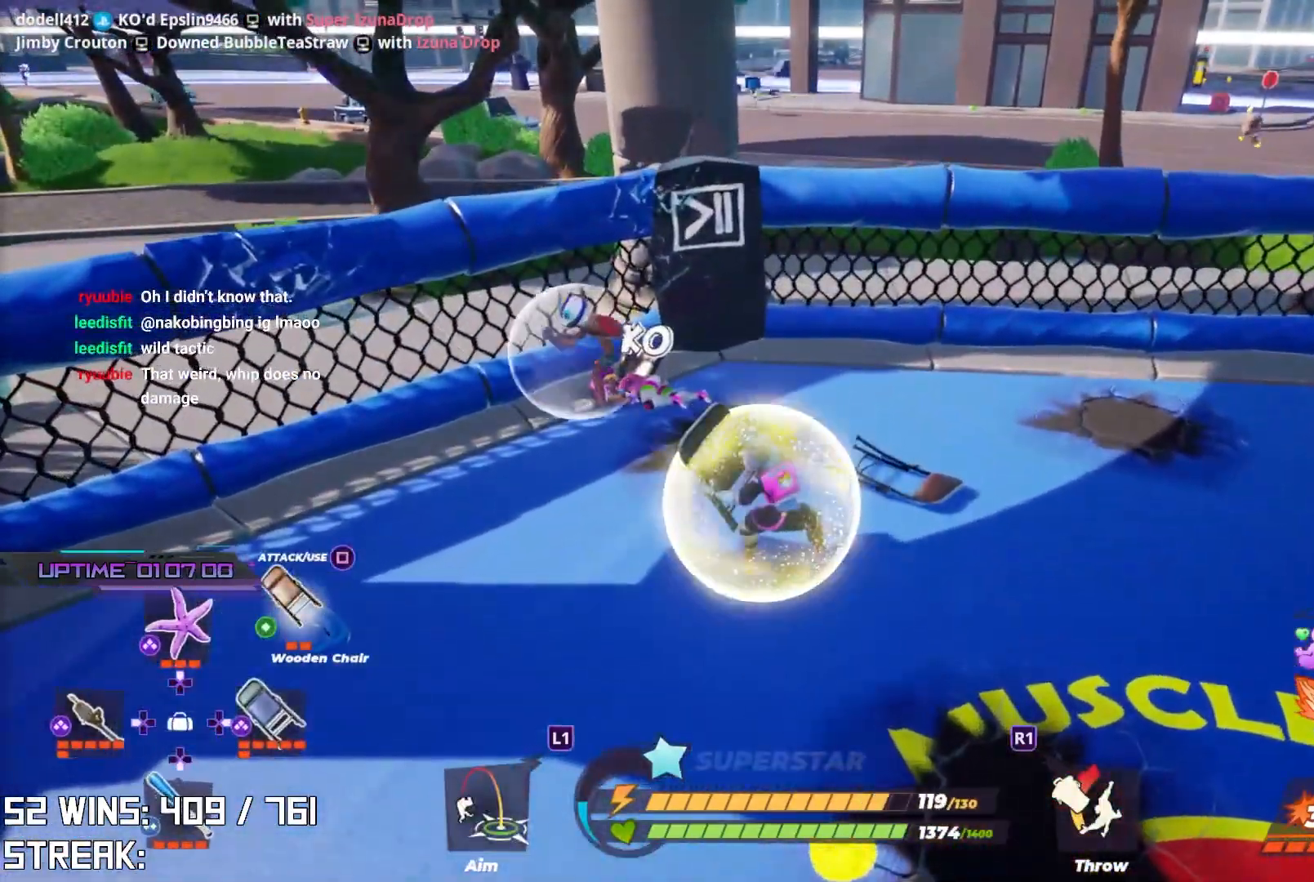
{"buttons": ["CROSS"], "left_stick": "right", "right_stick": "center", "events": [[50, "left_stick", "up-left"], [183, "left_stick", "down"], [317, "left_stick", "down-right"], [483, "CROSS", "down"], [483, "left_stick", "right"]]}
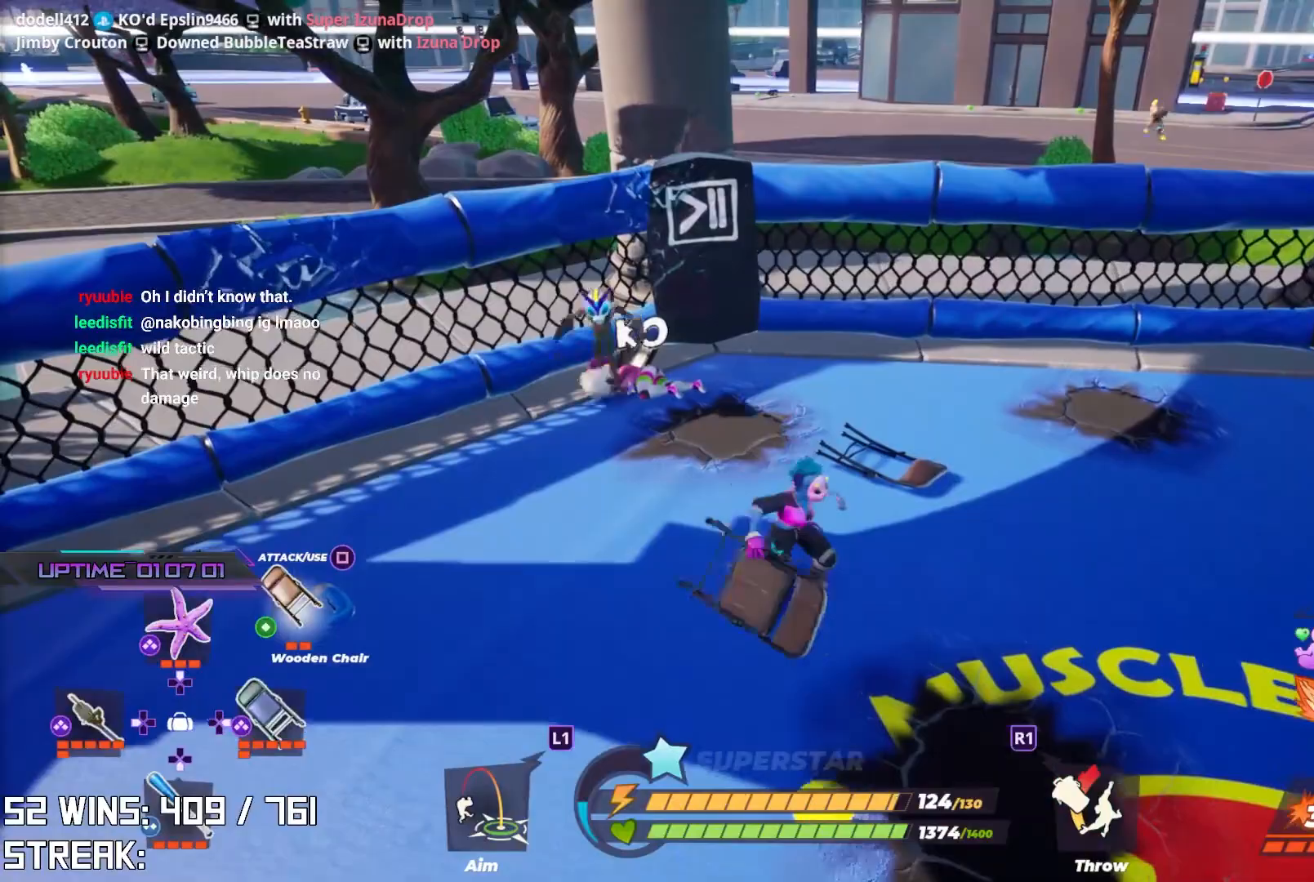
{"buttons": [], "left_stick": "up-left", "right_stick": "center", "events": [[50, "left_stick", "up"], [150, "left_stick", "up-left"], [167, "CROSS", "up"], [167, "R1", "down"], [267, "R1", "up"], [417, "right_stick", "left"], [483, "right_stick", "center"]]}
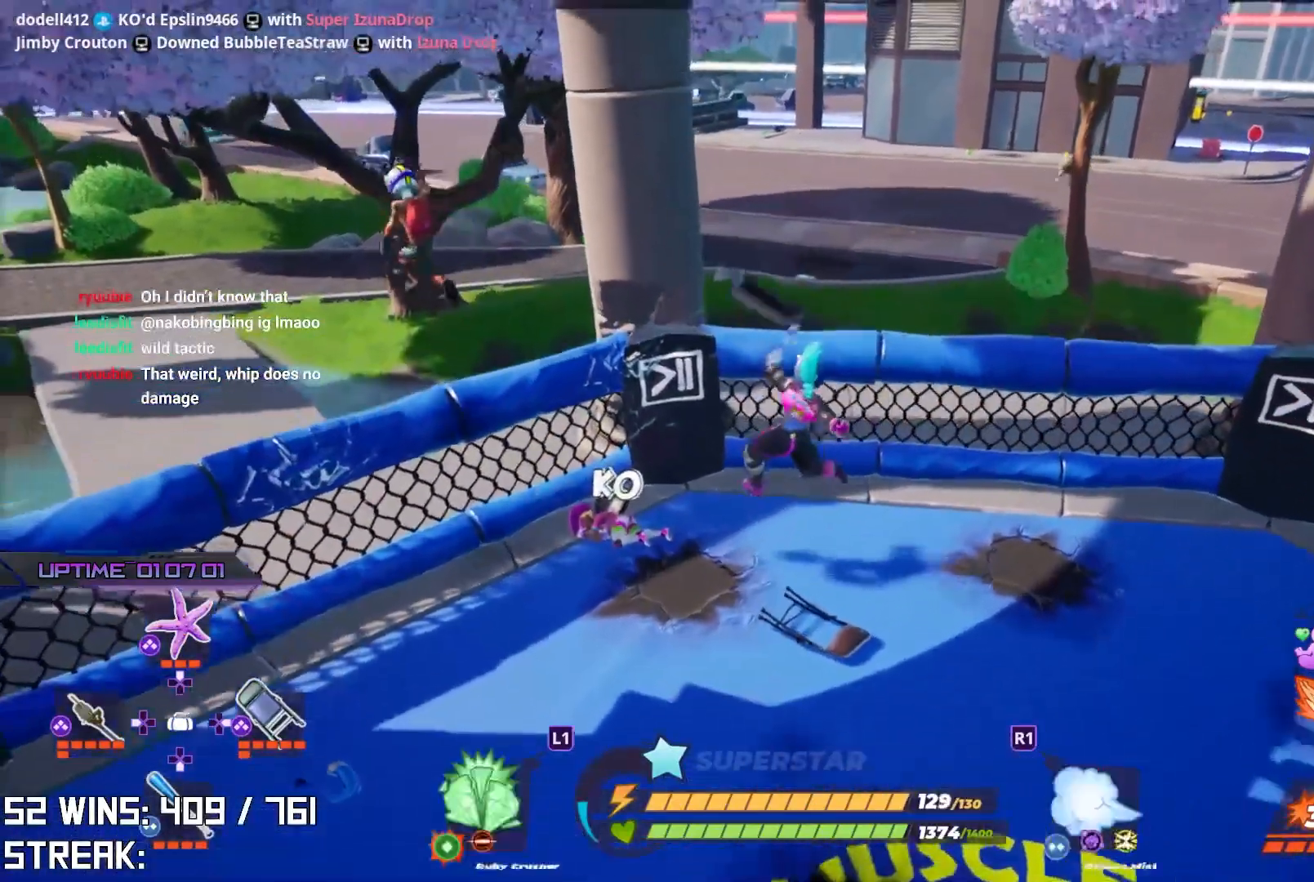
{"buttons": [], "left_stick": "up-left", "right_stick": "left", "events": [[367, "right_stick", "left"]]}